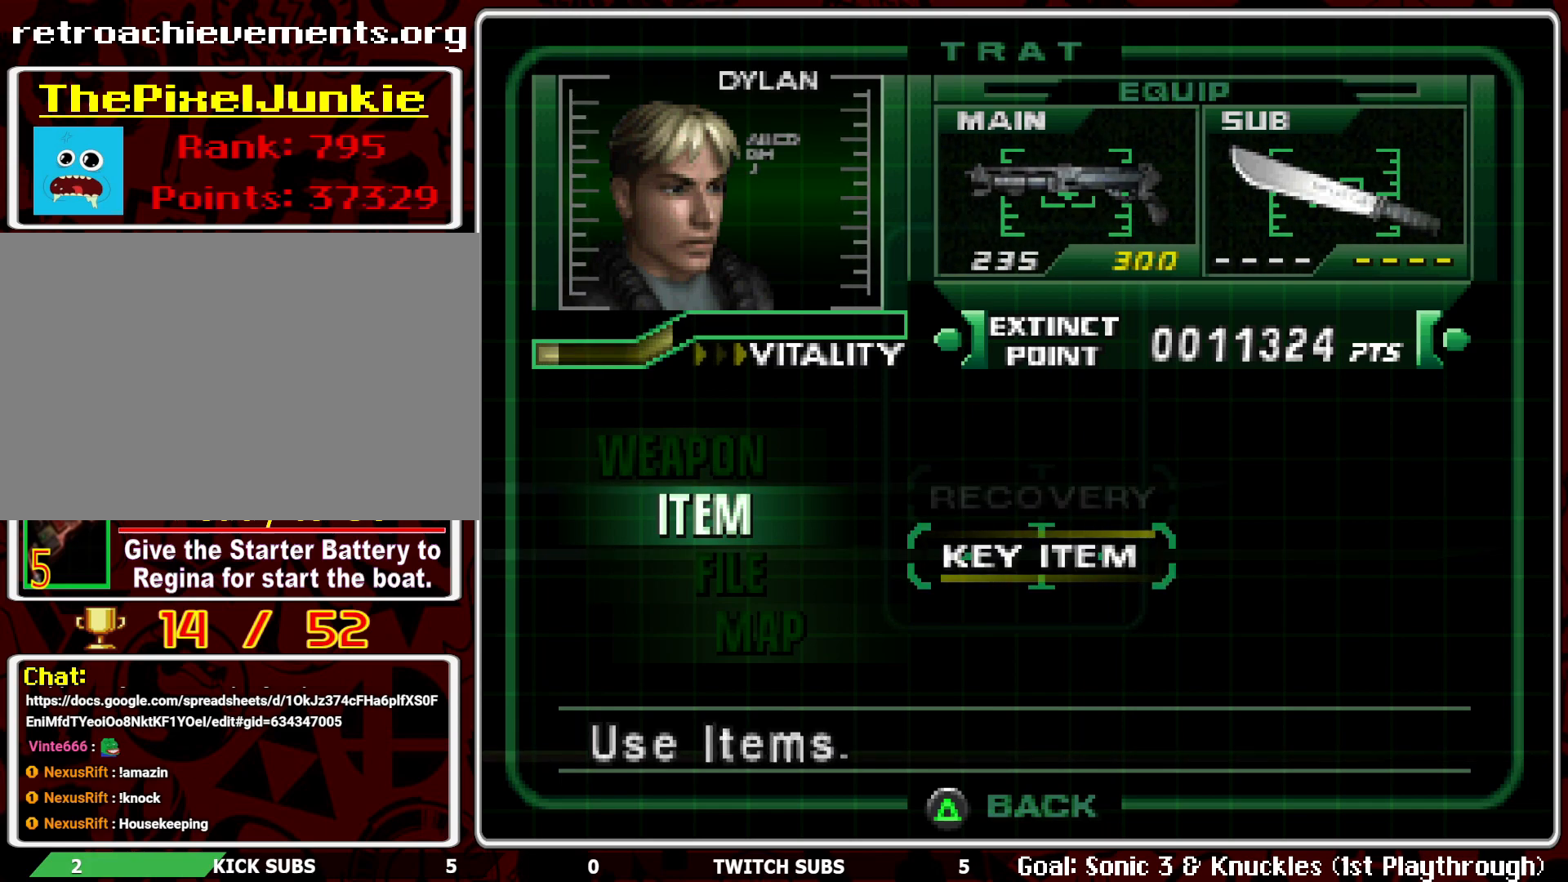
Gameplay with a controller (PlayStation layout); each line is a JSON object with the inputs held at the frame after it. "events" lists button and stick changes between this image and that frame as [ms after this image, input, new state], when the widget could be followed in between. Not read: right_stick.
{"buttons": [], "left_stick": "center", "events": [[100, "DPAD_UP", "down"], [200, "DPAD_UP", "up"]]}
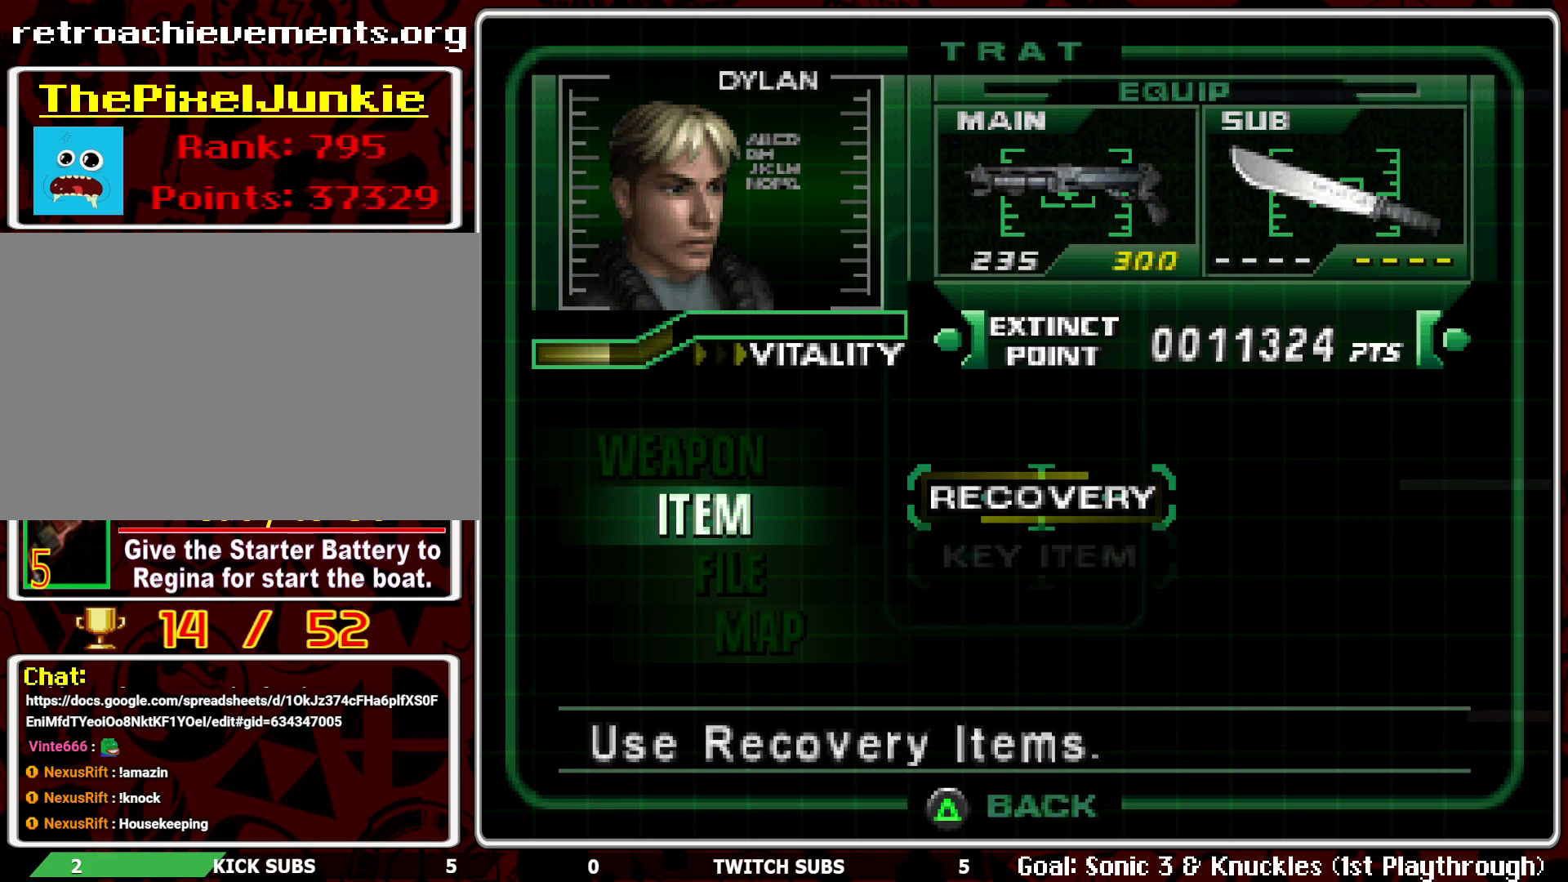
{"buttons": ["DPAD_UP"], "left_stick": "center", "events": [[117, "TRIANGLE", "down"], [217, "TRIANGLE", "up"], [450, "DPAD_UP", "down"]]}
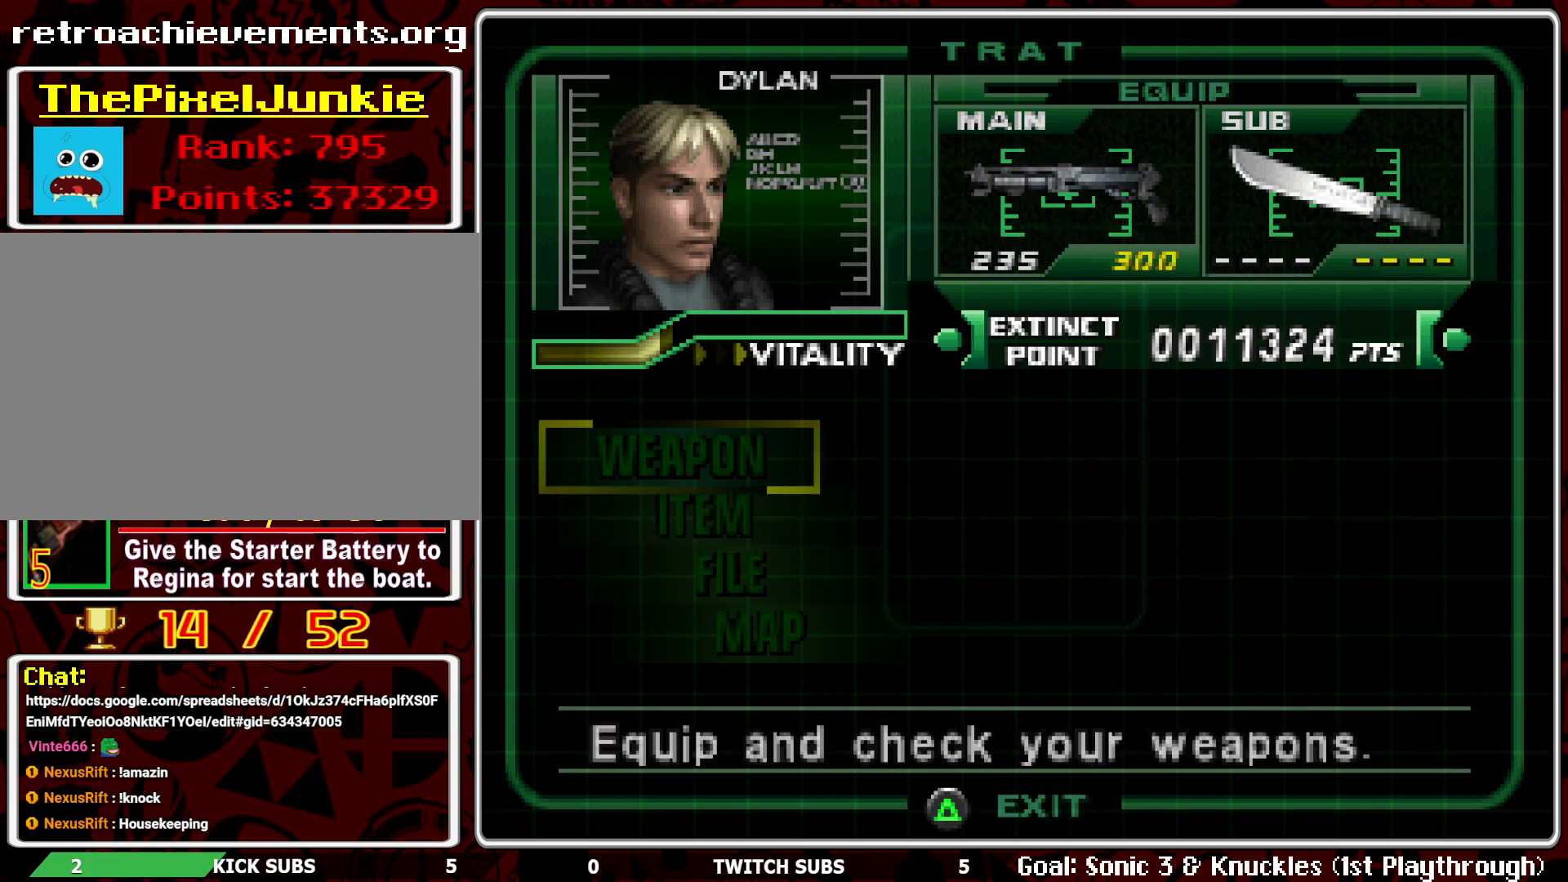
{"buttons": ["CROSS"], "left_stick": "center", "events": [[50, "DPAD_UP", "up"], [183, "DPAD_DOWN", "down"], [267, "DPAD_DOWN", "up"], [350, "DPAD_DOWN", "down"], [450, "DPAD_DOWN", "up"], [500, "CROSS", "down"]]}
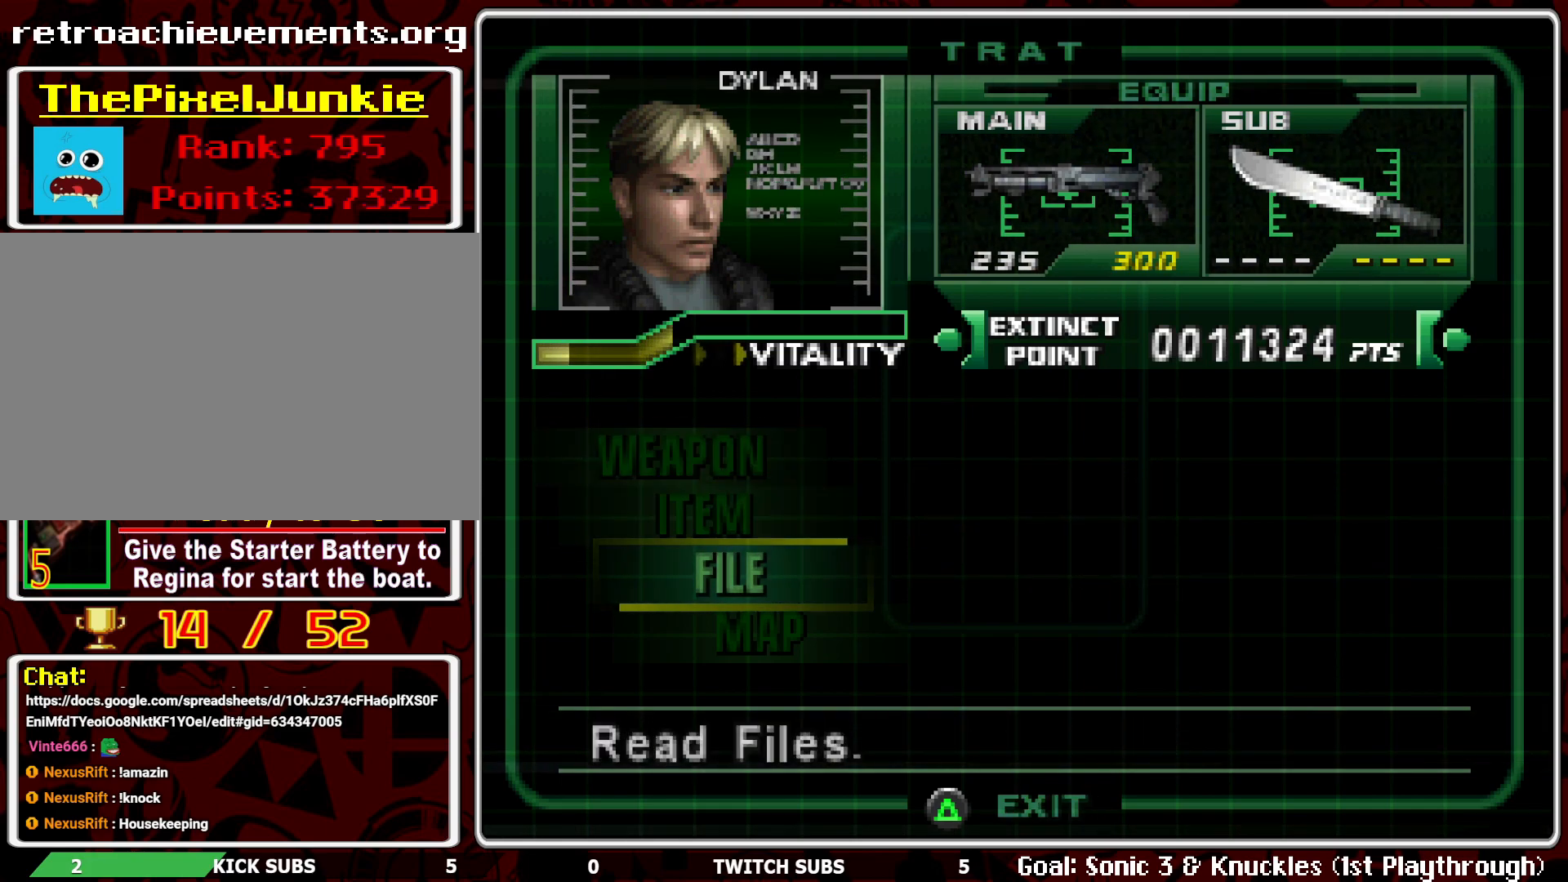
{"buttons": [], "left_stick": "center", "events": [[83, "CROSS", "up"]]}
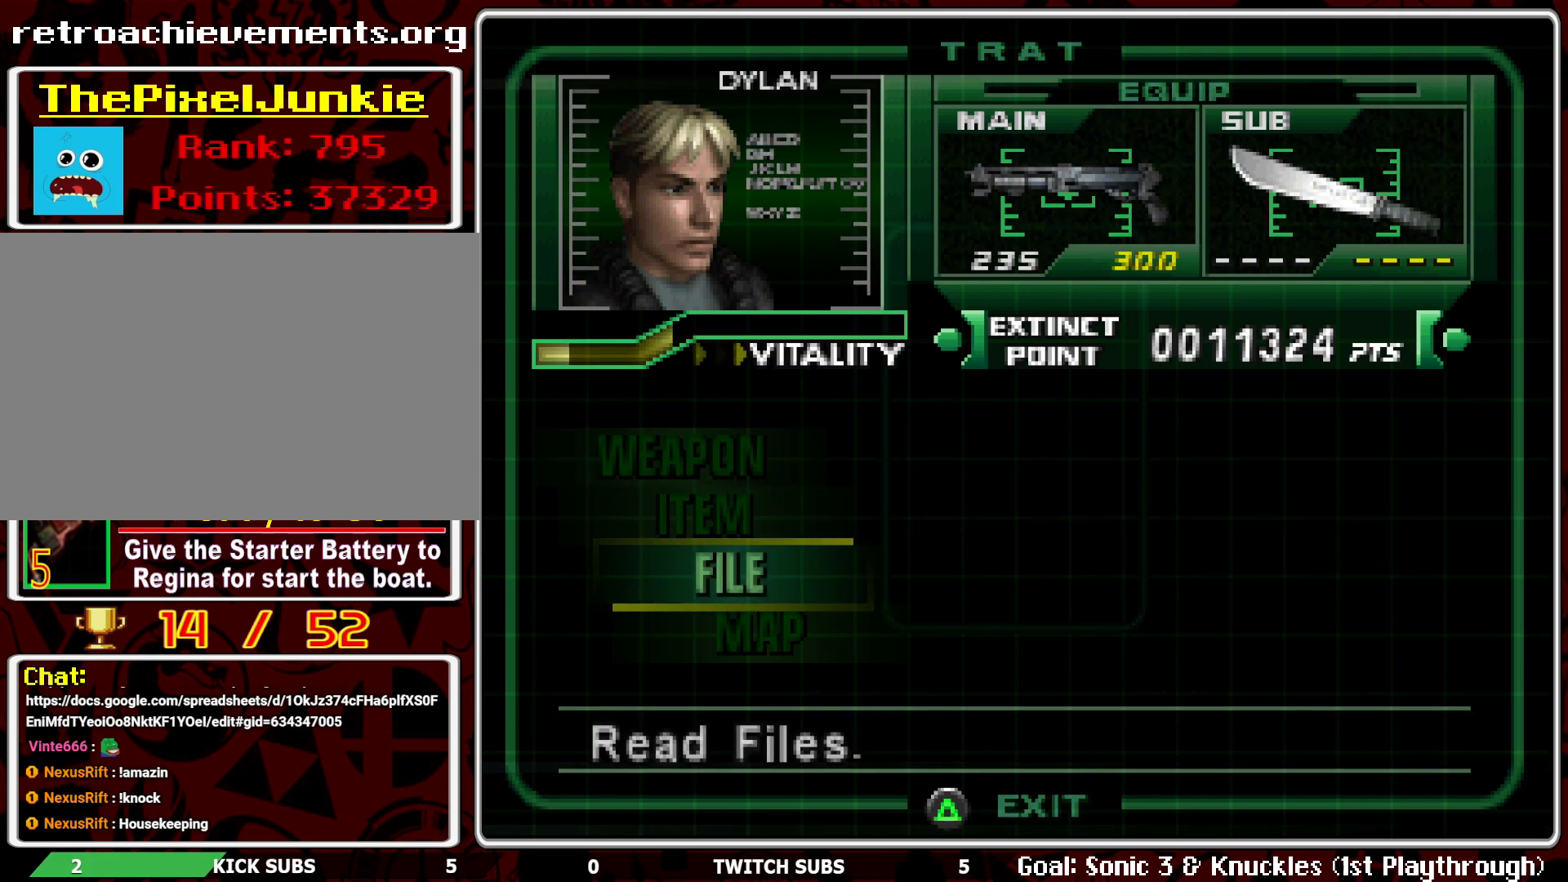
{"buttons": ["TRIANGLE"], "left_stick": "center", "events": [[167, "R2", "down"], [450, "R2", "up"], [450, "TRIANGLE", "down"]]}
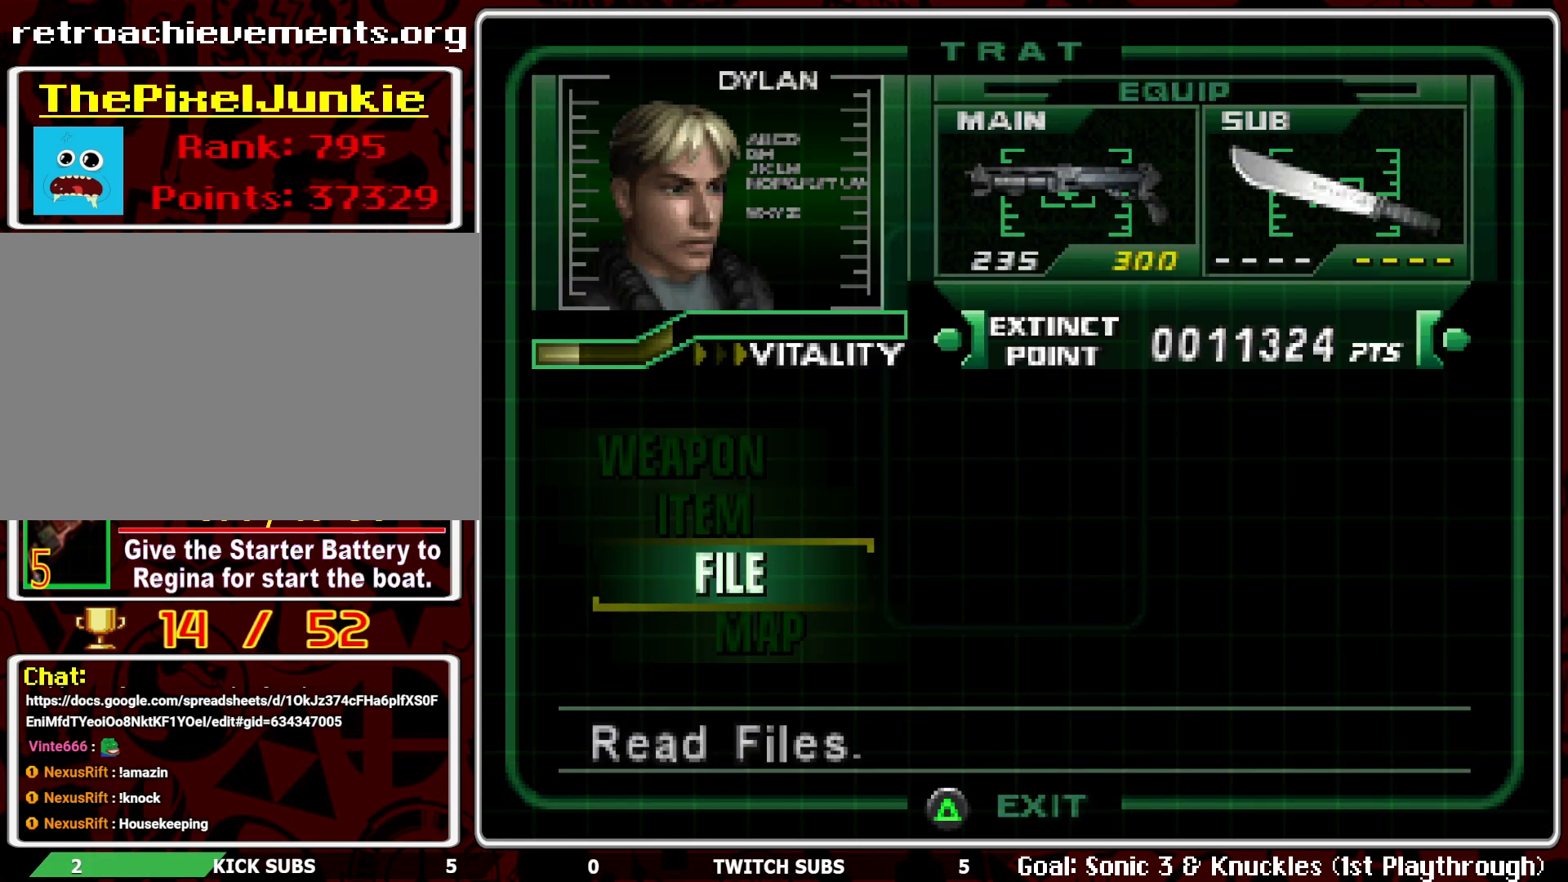
{"buttons": ["CROSS"], "left_stick": "center", "events": [[67, "TRIANGLE", "up"], [250, "DPAD_DOWN", "down"], [367, "DPAD_DOWN", "up"], [400, "CROSS", "down"]]}
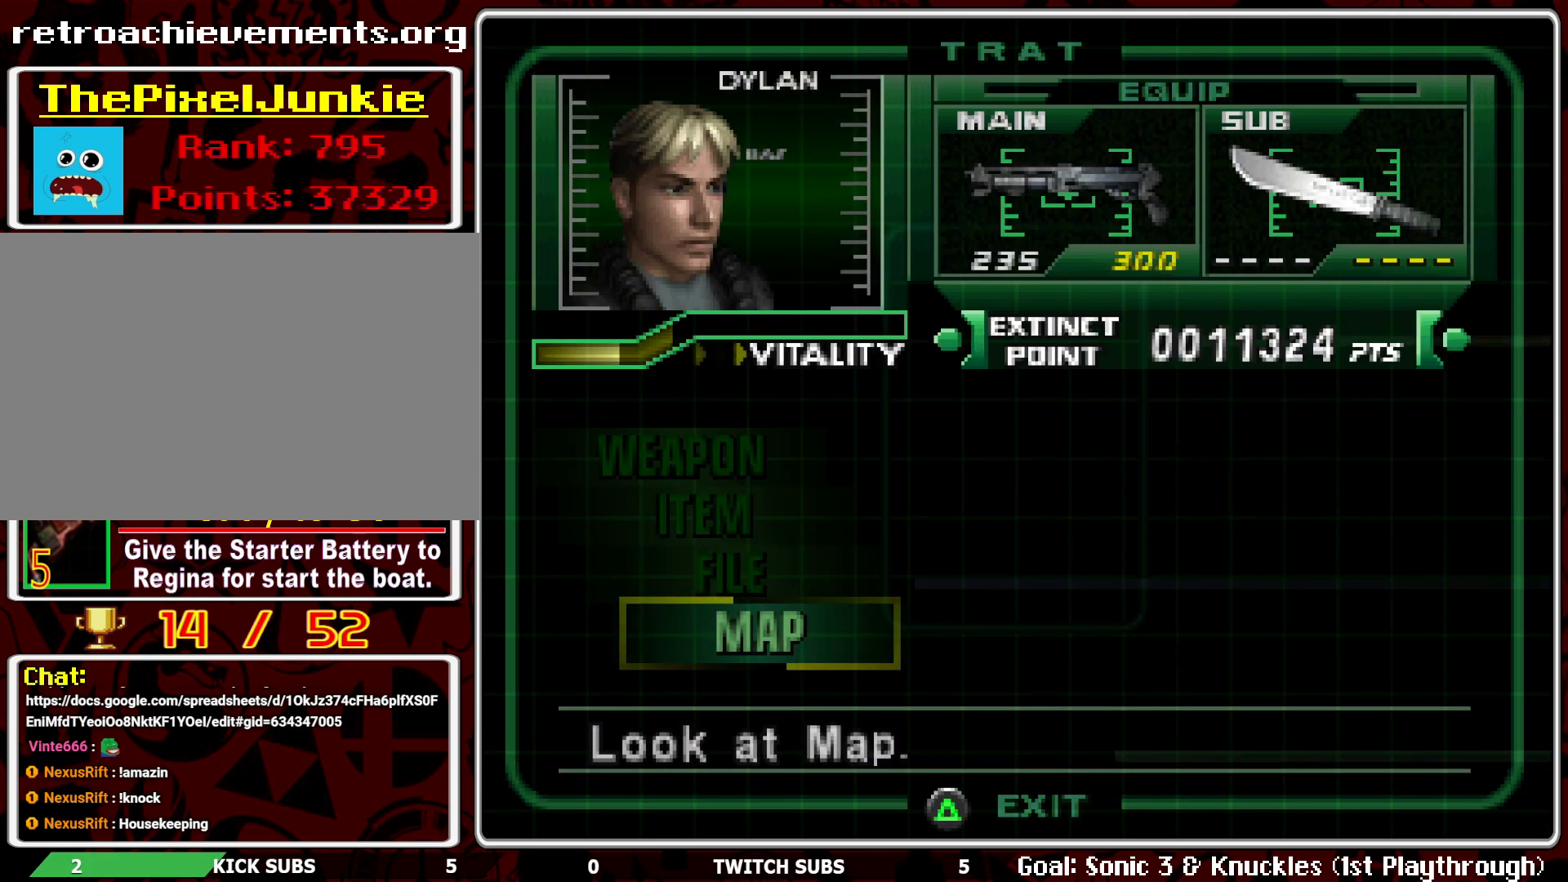
{"buttons": ["R2"], "left_stick": "center", "events": [[17, "CROSS", "up"], [267, "R2", "down"]]}
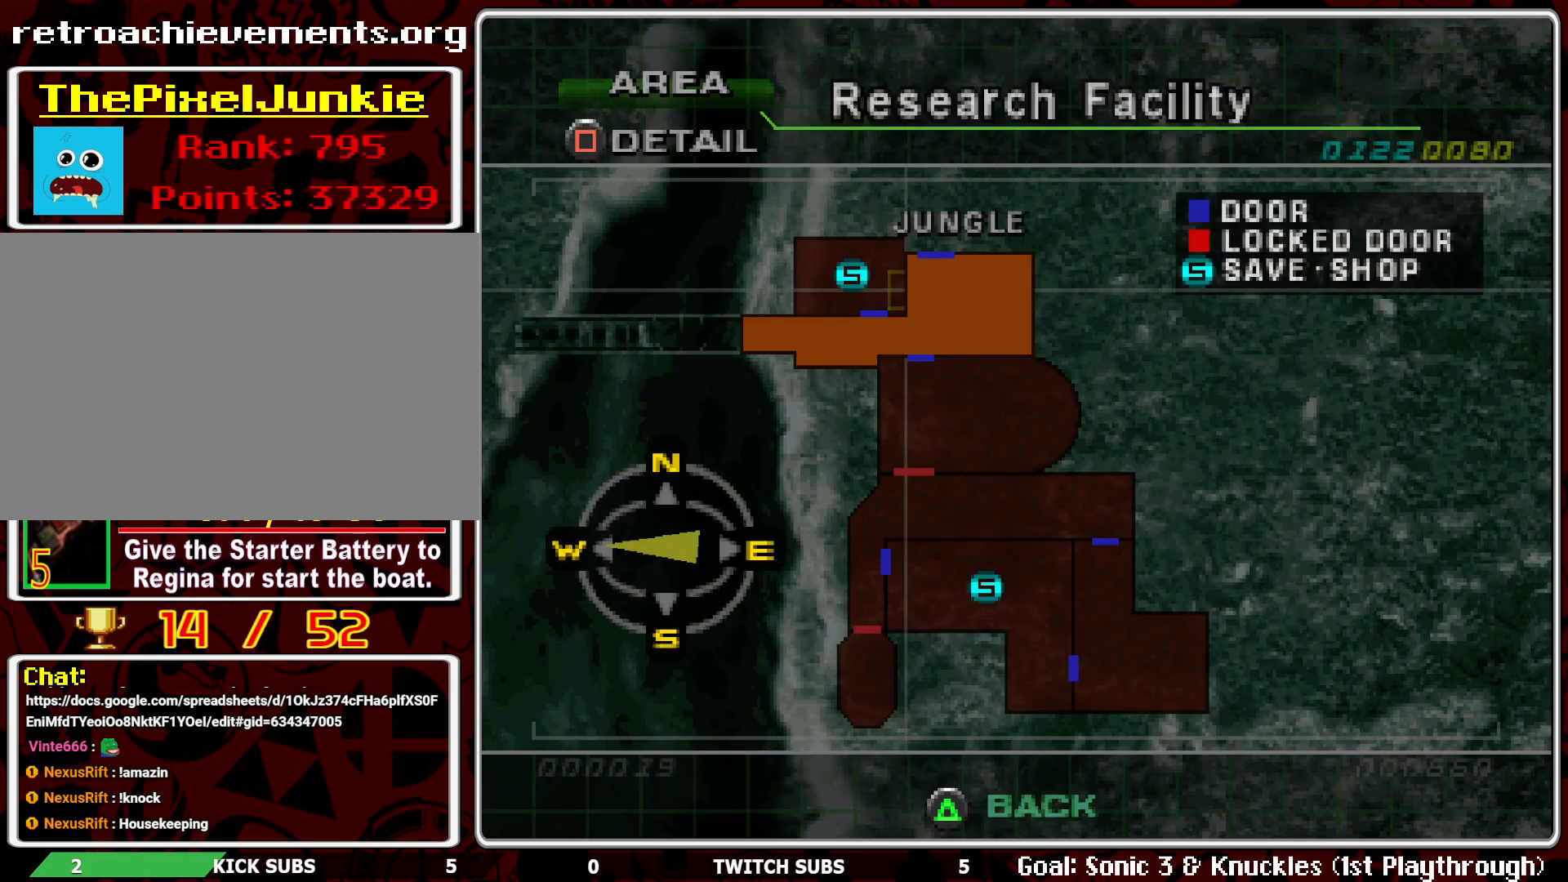
{"buttons": [], "left_stick": "center", "events": [[100, "R2", "up"]]}
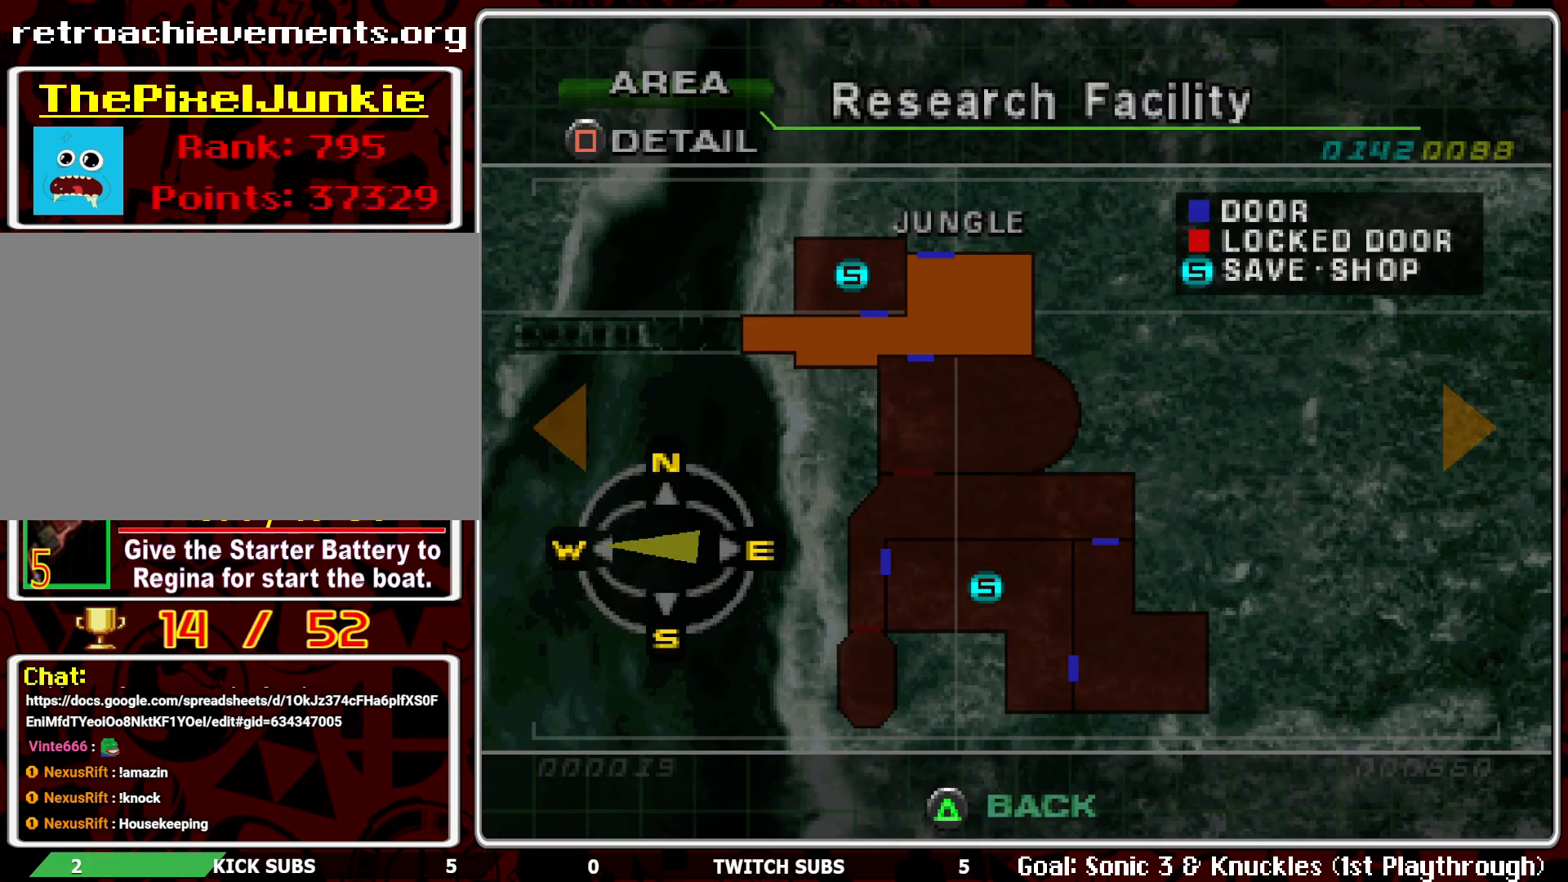
{"buttons": [], "left_stick": "center", "events": []}
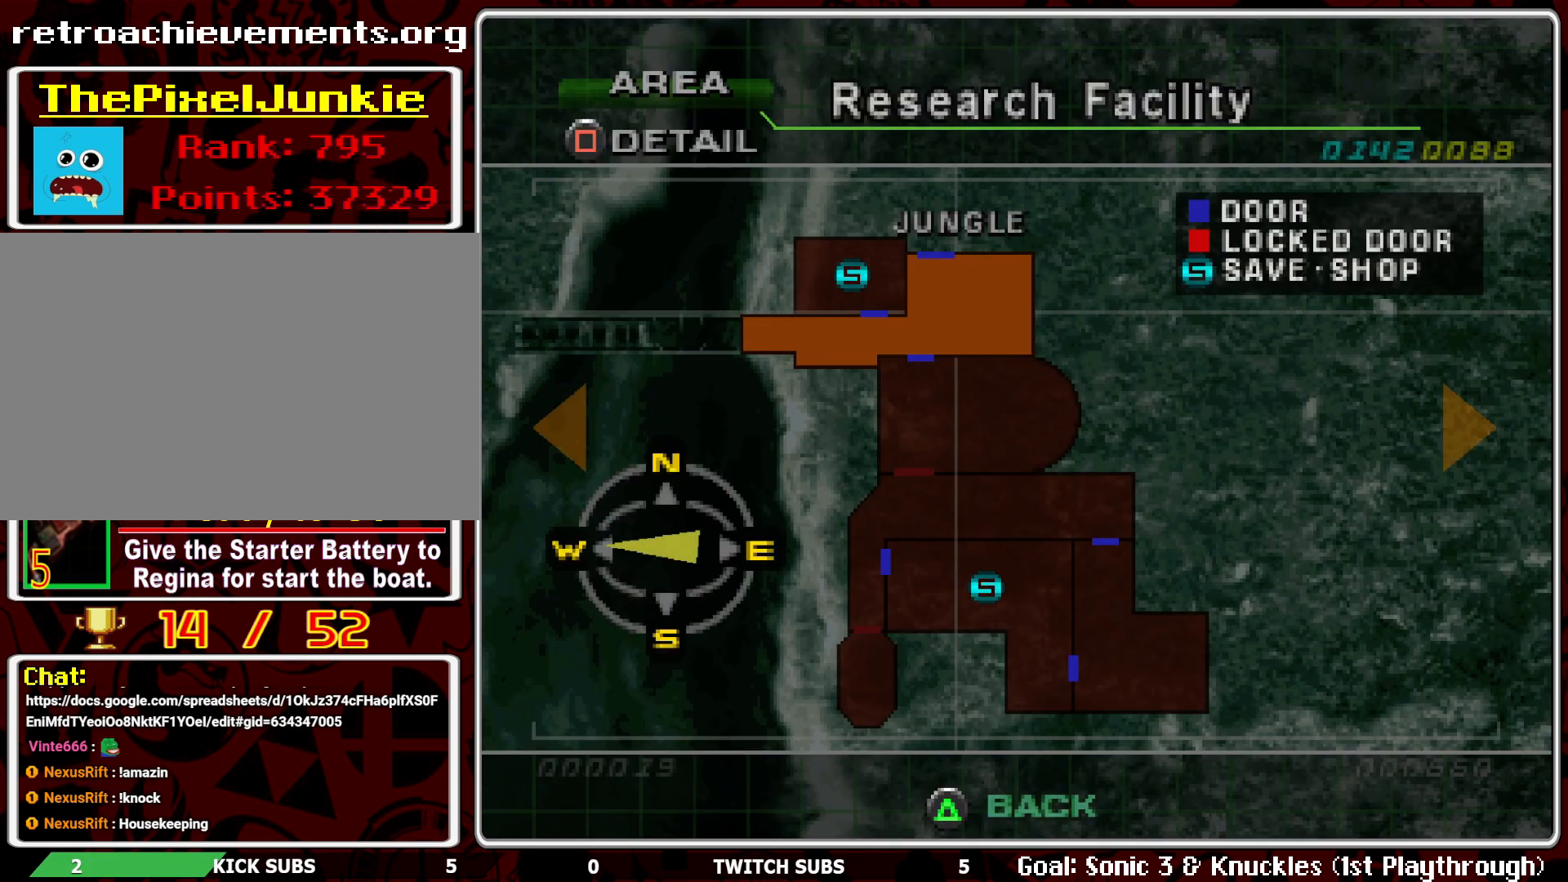
{"buttons": [], "left_stick": "center", "events": []}
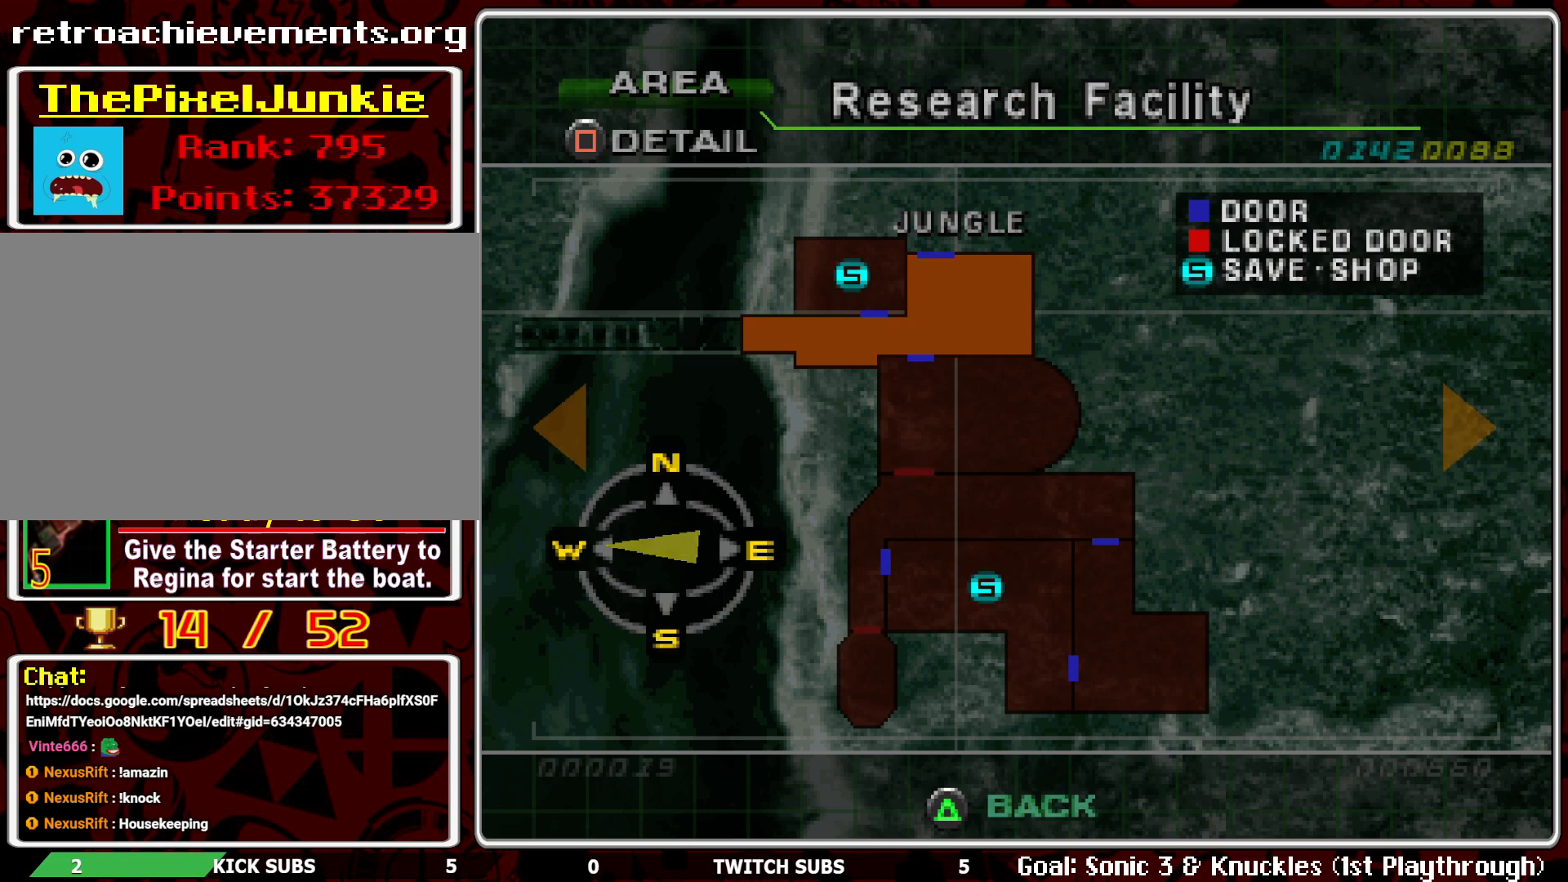
{"buttons": [], "left_stick": "center", "events": []}
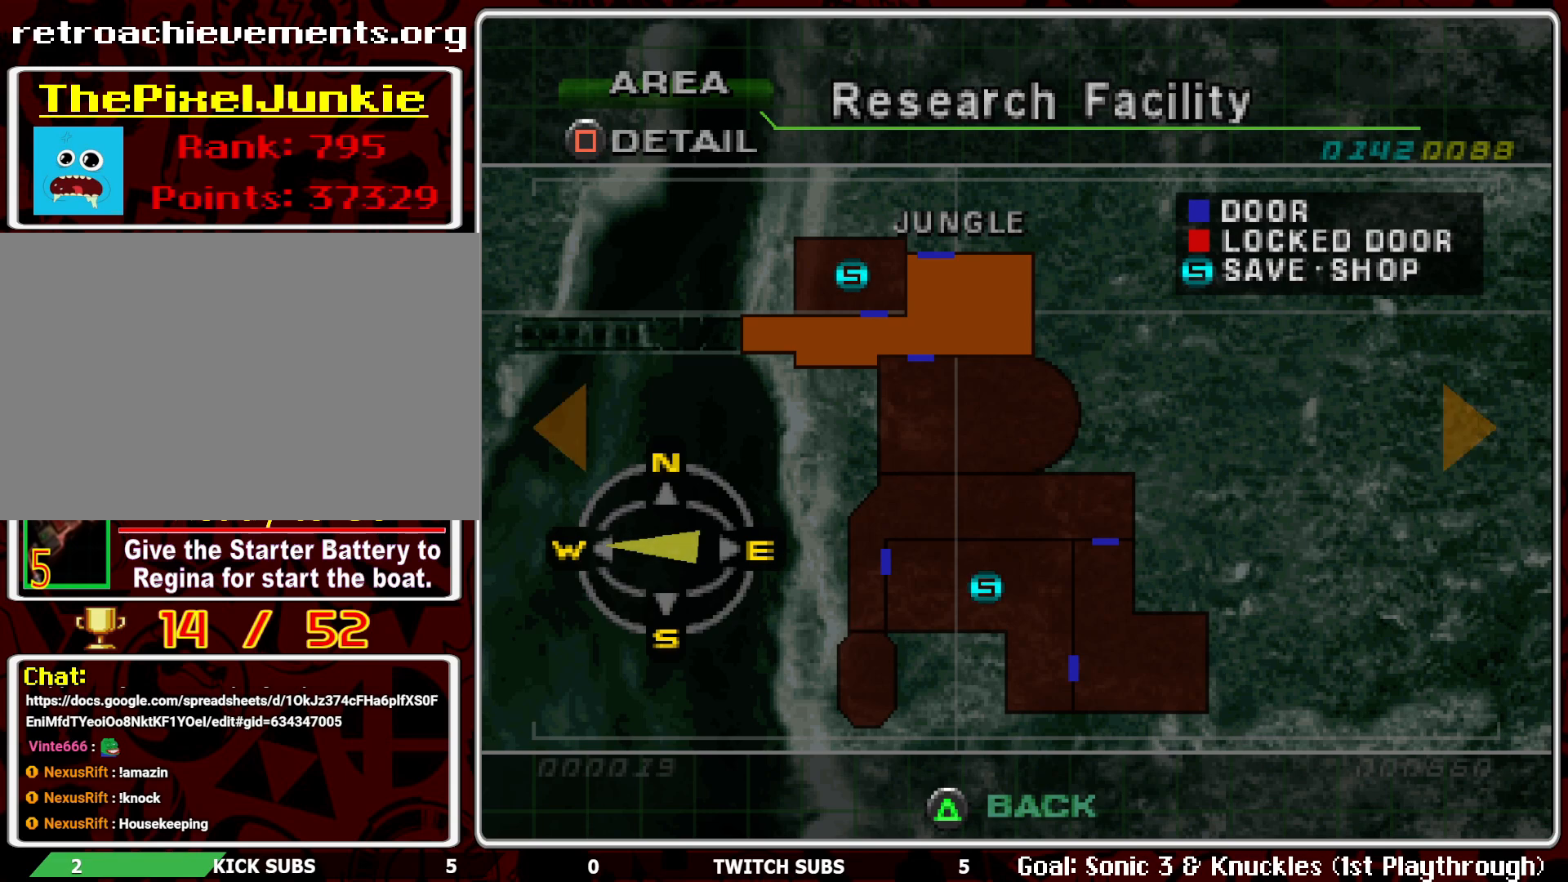
{"buttons": [], "left_stick": "center", "events": []}
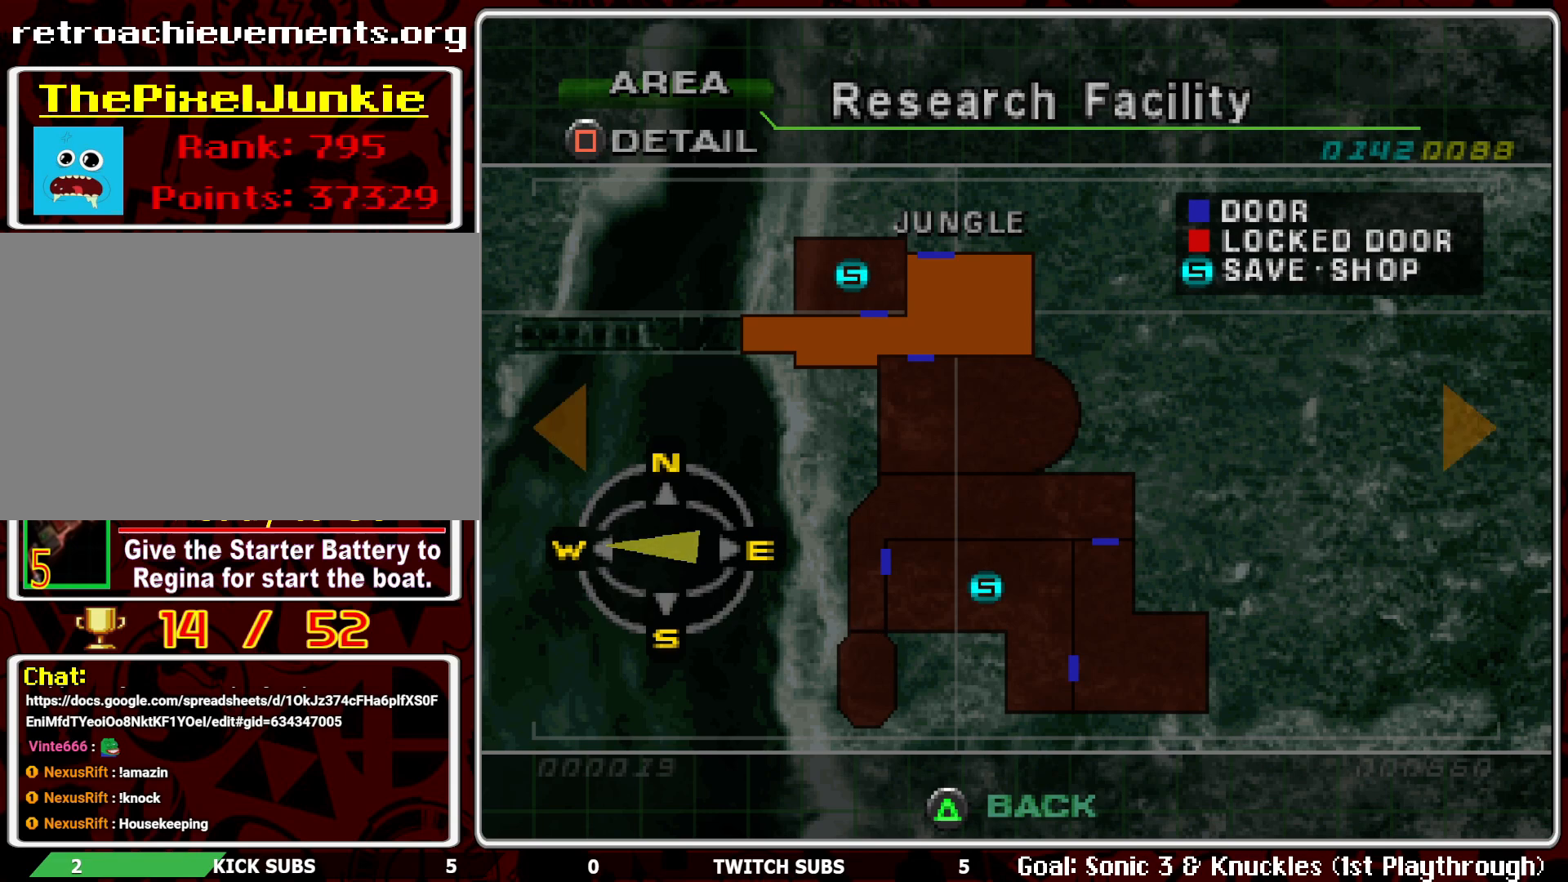
{"buttons": [], "left_stick": "center", "events": []}
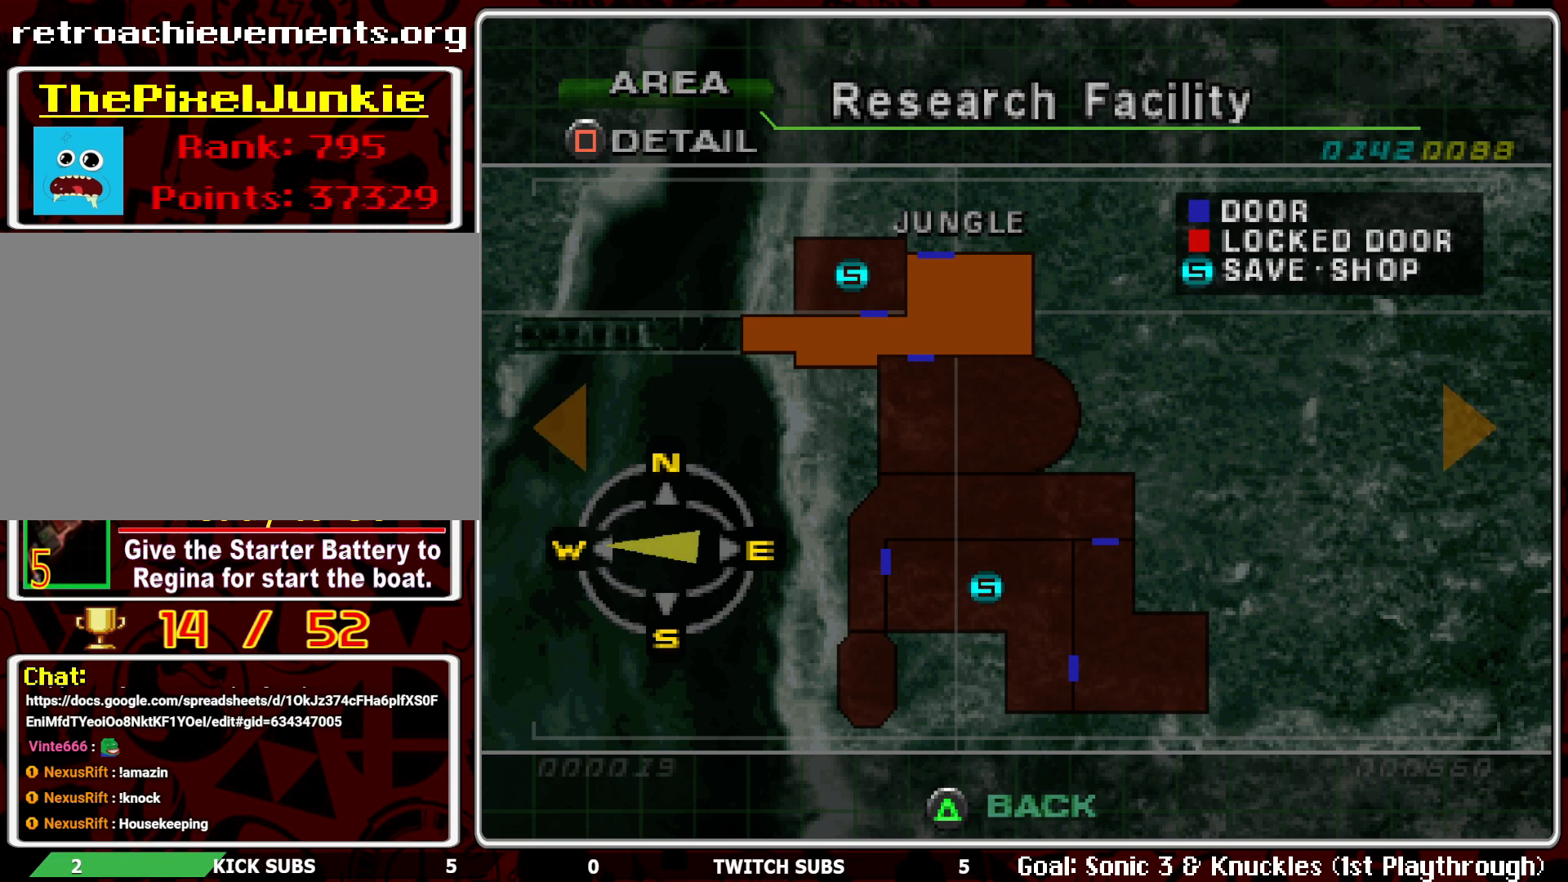
{"buttons": [], "left_stick": "center", "events": []}
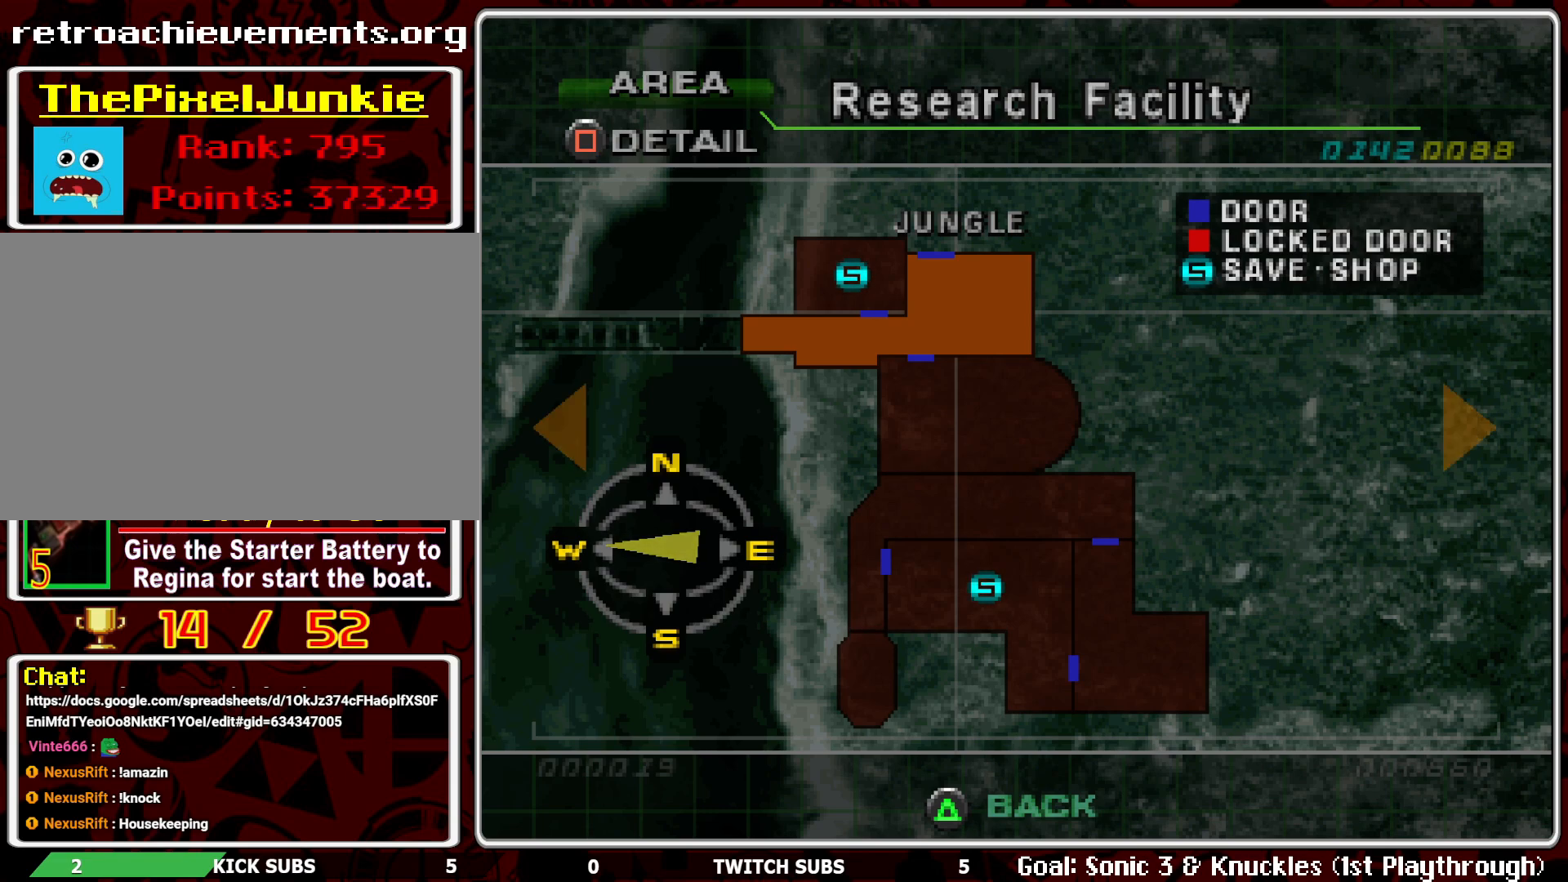
{"buttons": [], "left_stick": "center", "events": []}
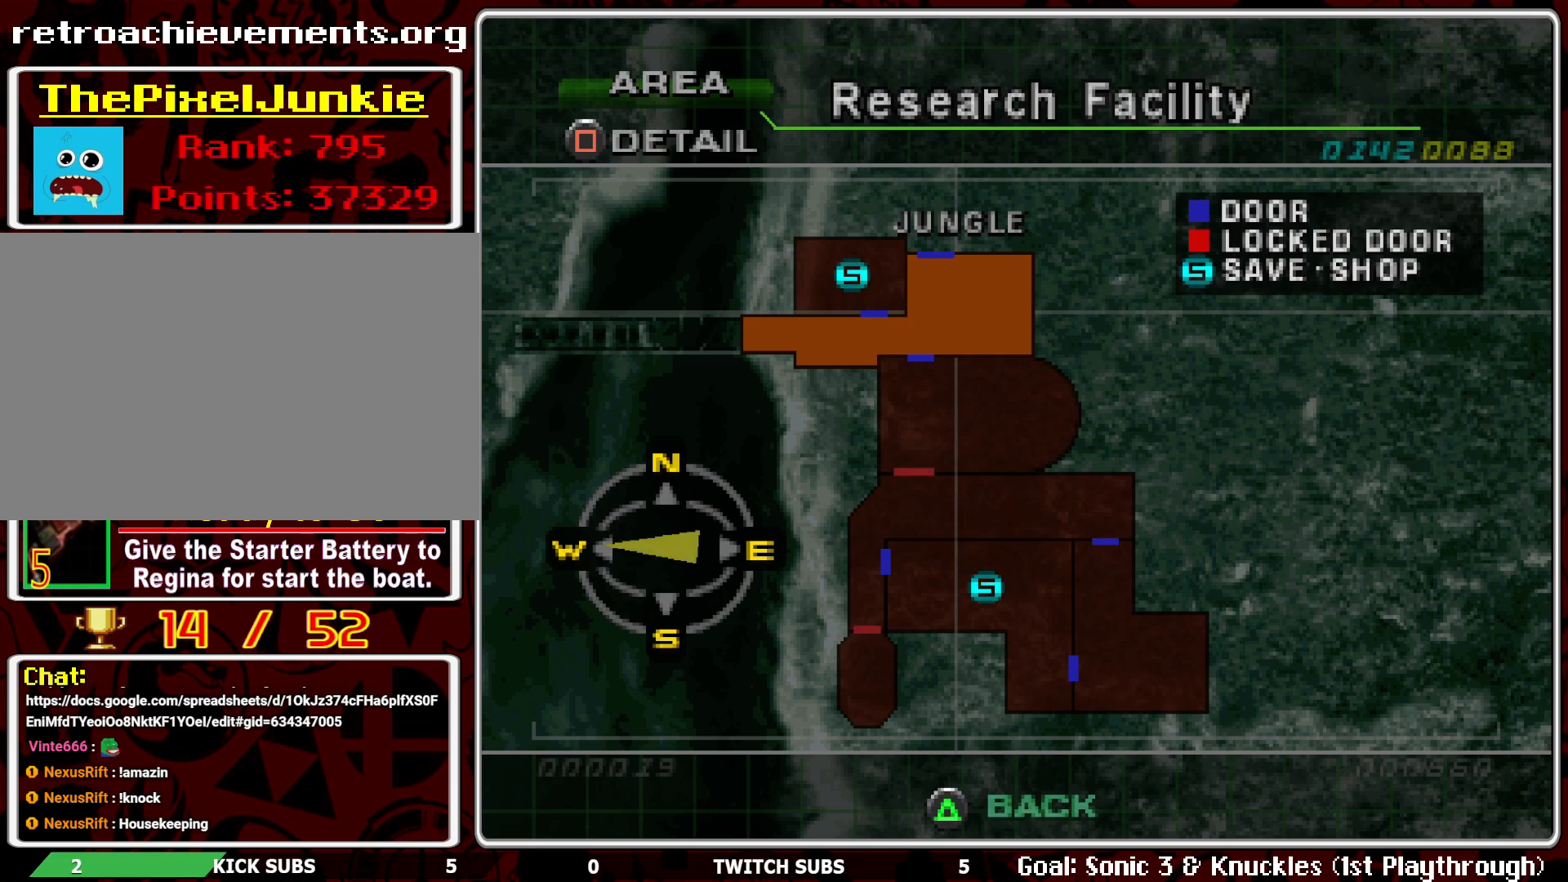
{"buttons": [], "left_stick": "center", "events": []}
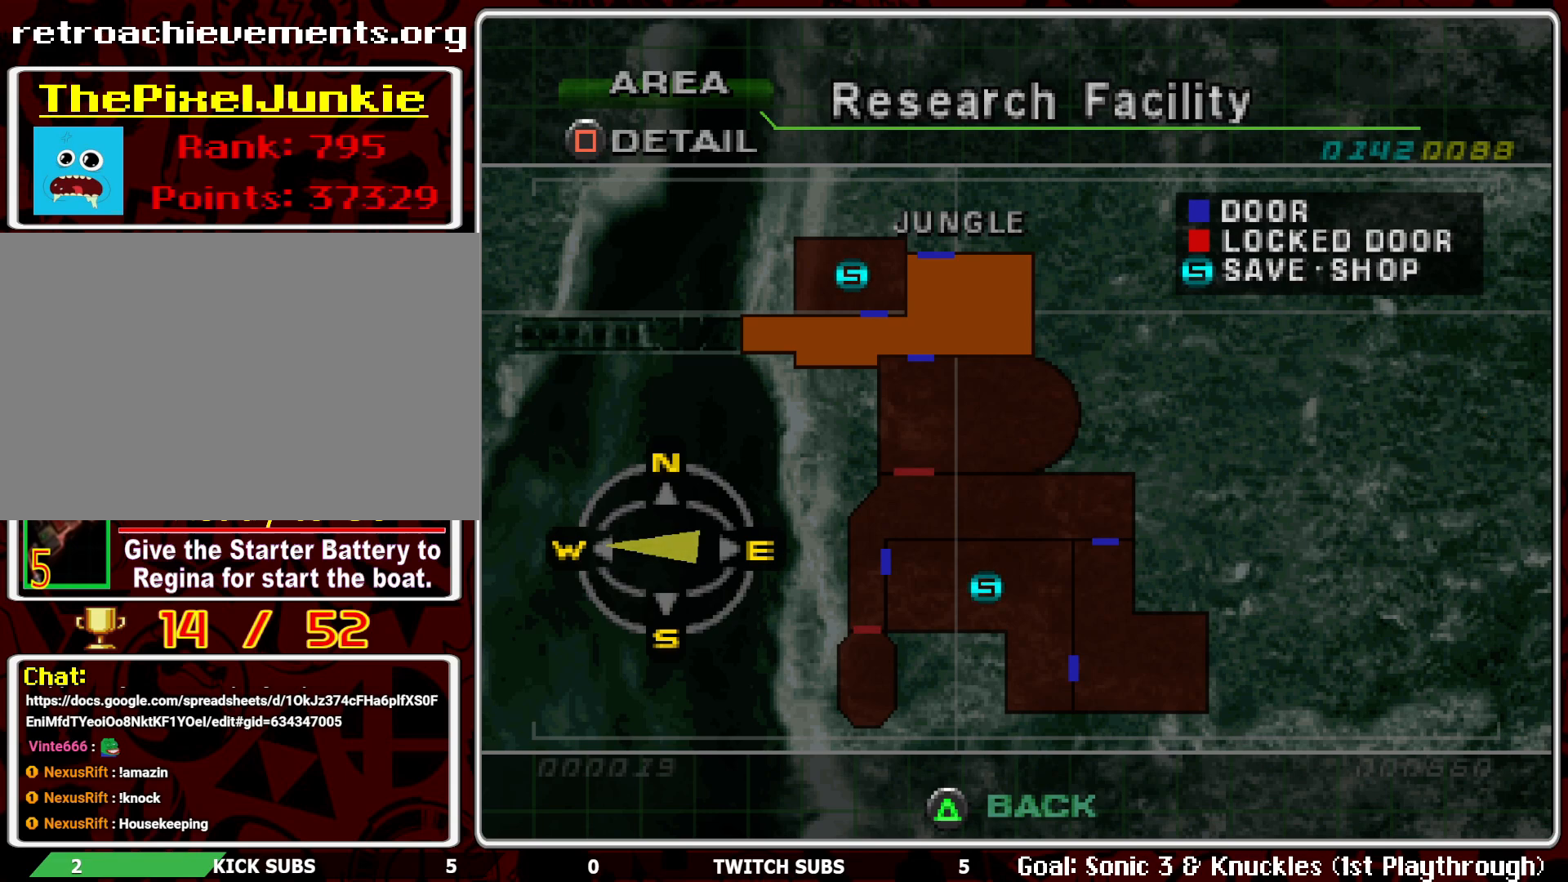
{"buttons": [], "left_stick": "center", "events": []}
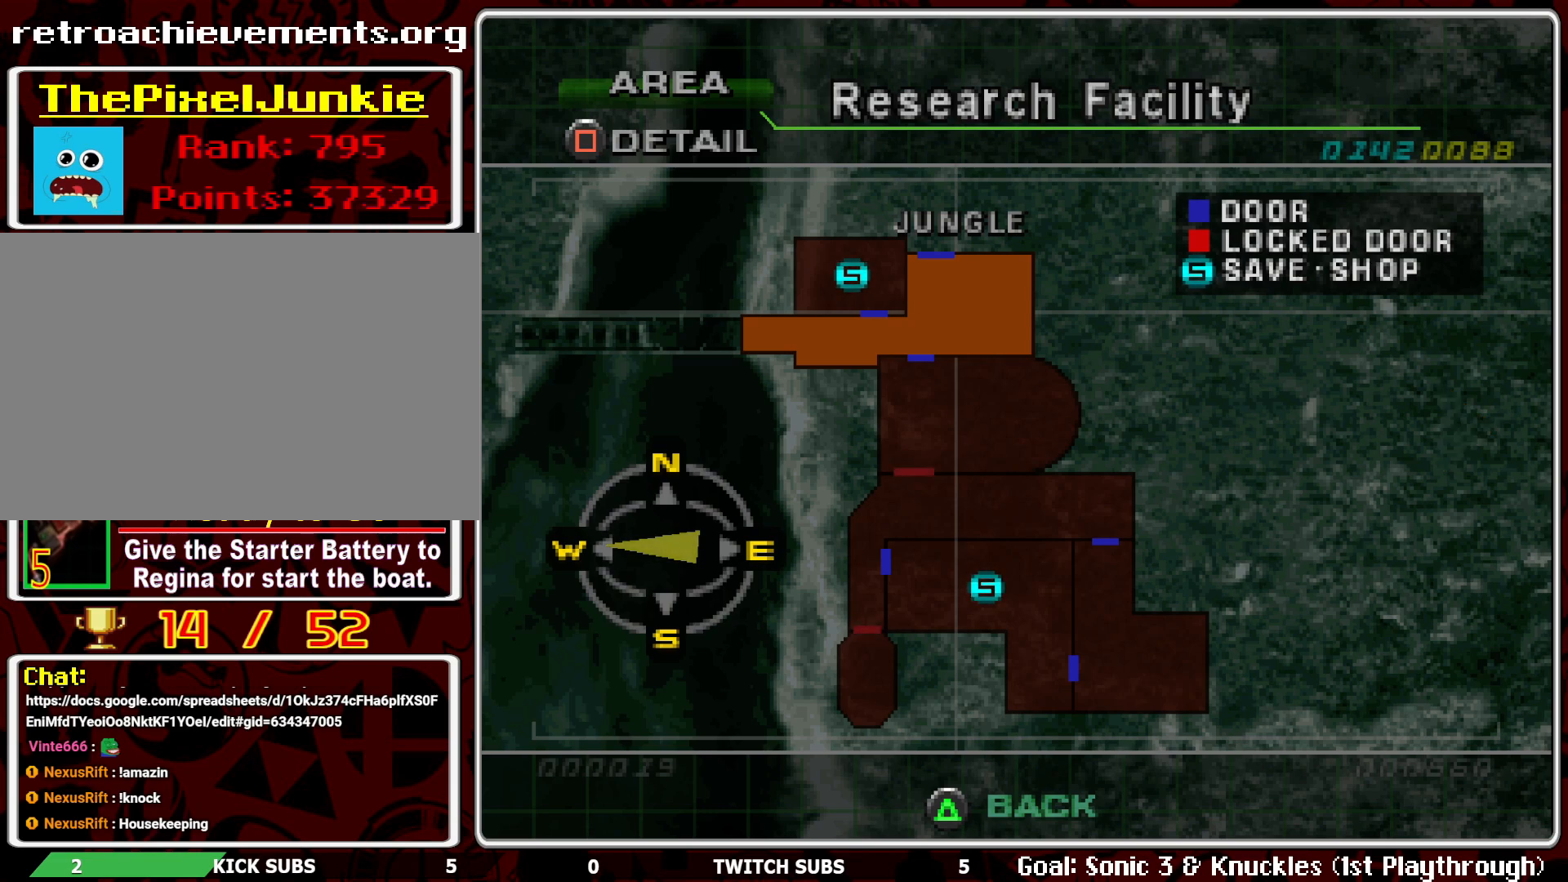
{"buttons": [], "left_stick": "center", "events": [[300, "TRIANGLE", "down"], [367, "TRIANGLE", "up"]]}
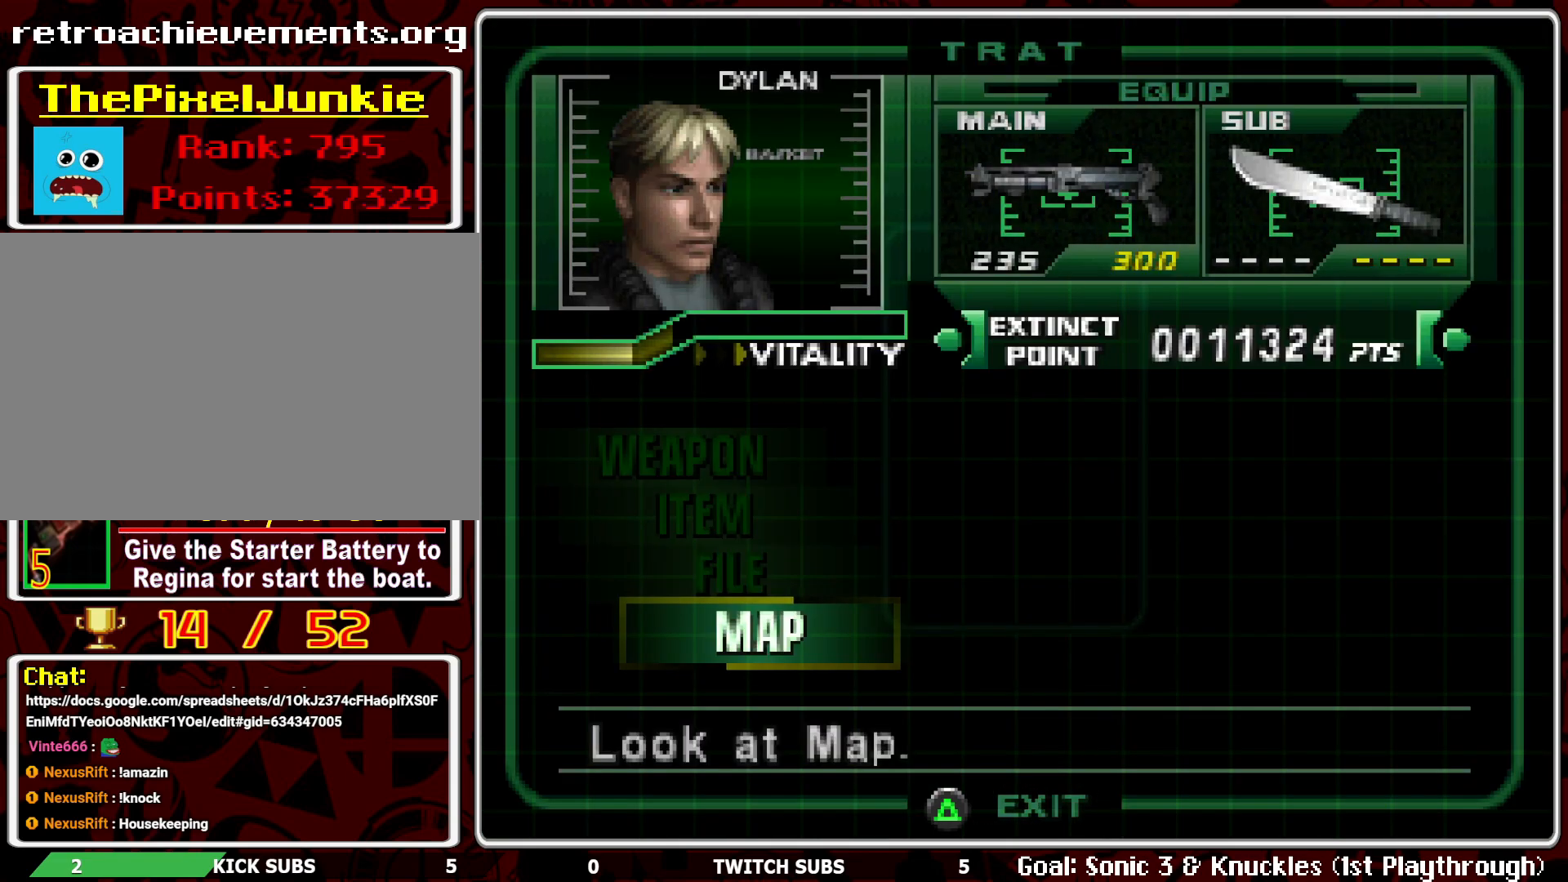
{"buttons": ["TRIANGLE"], "left_stick": "center", "events": [[183, "TRIANGLE", "down"], [283, "TRIANGLE", "up"], [350, "TRIANGLE", "down"]]}
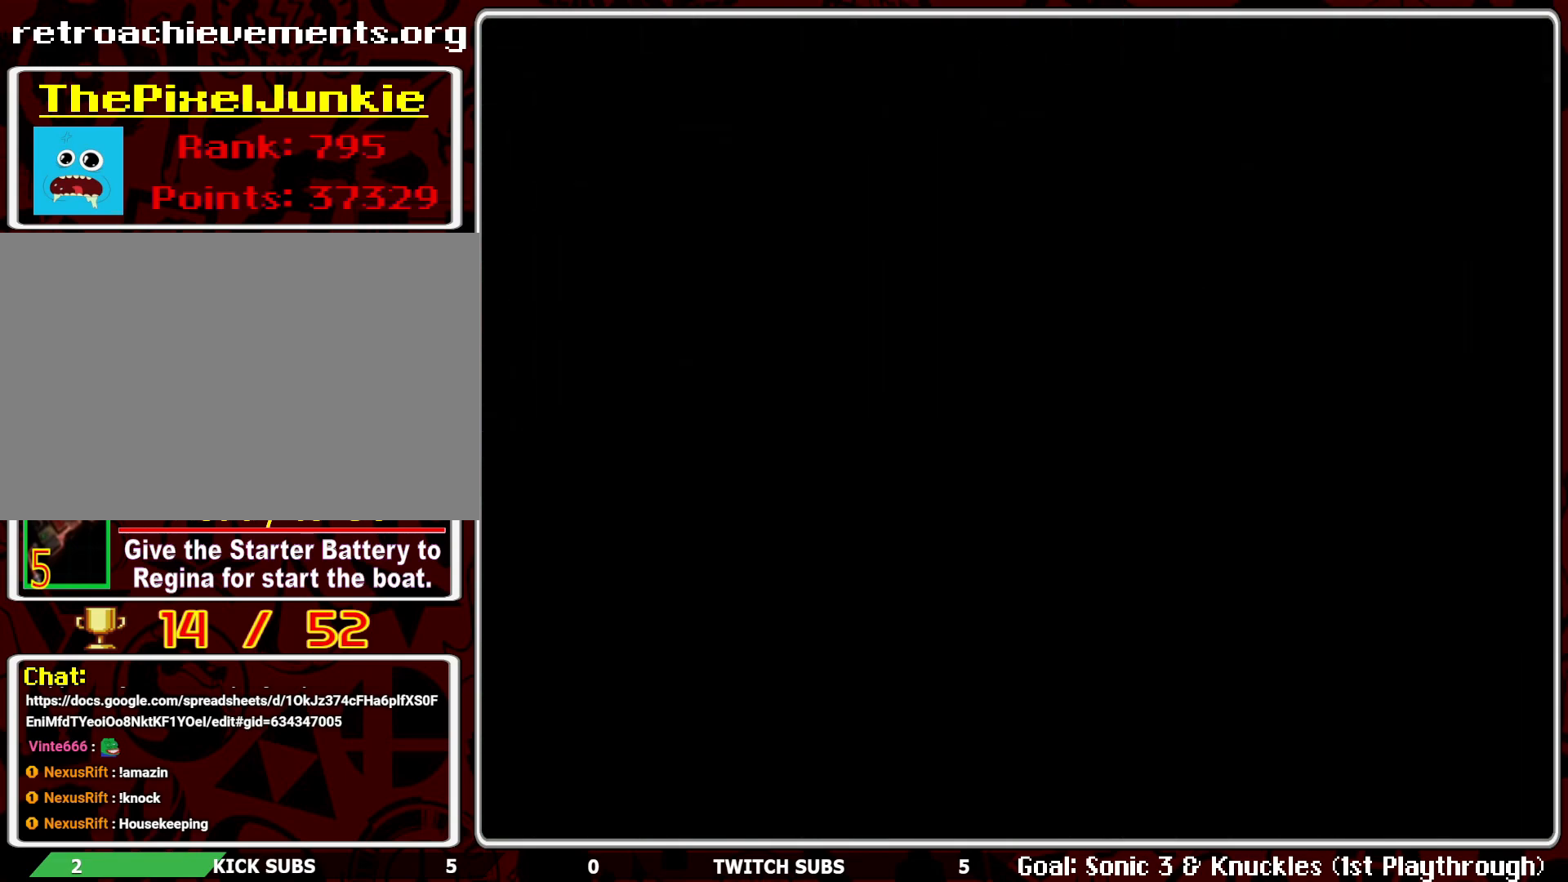
{"buttons": [], "left_stick": "center", "events": [[50, "TRIANGLE", "up"]]}
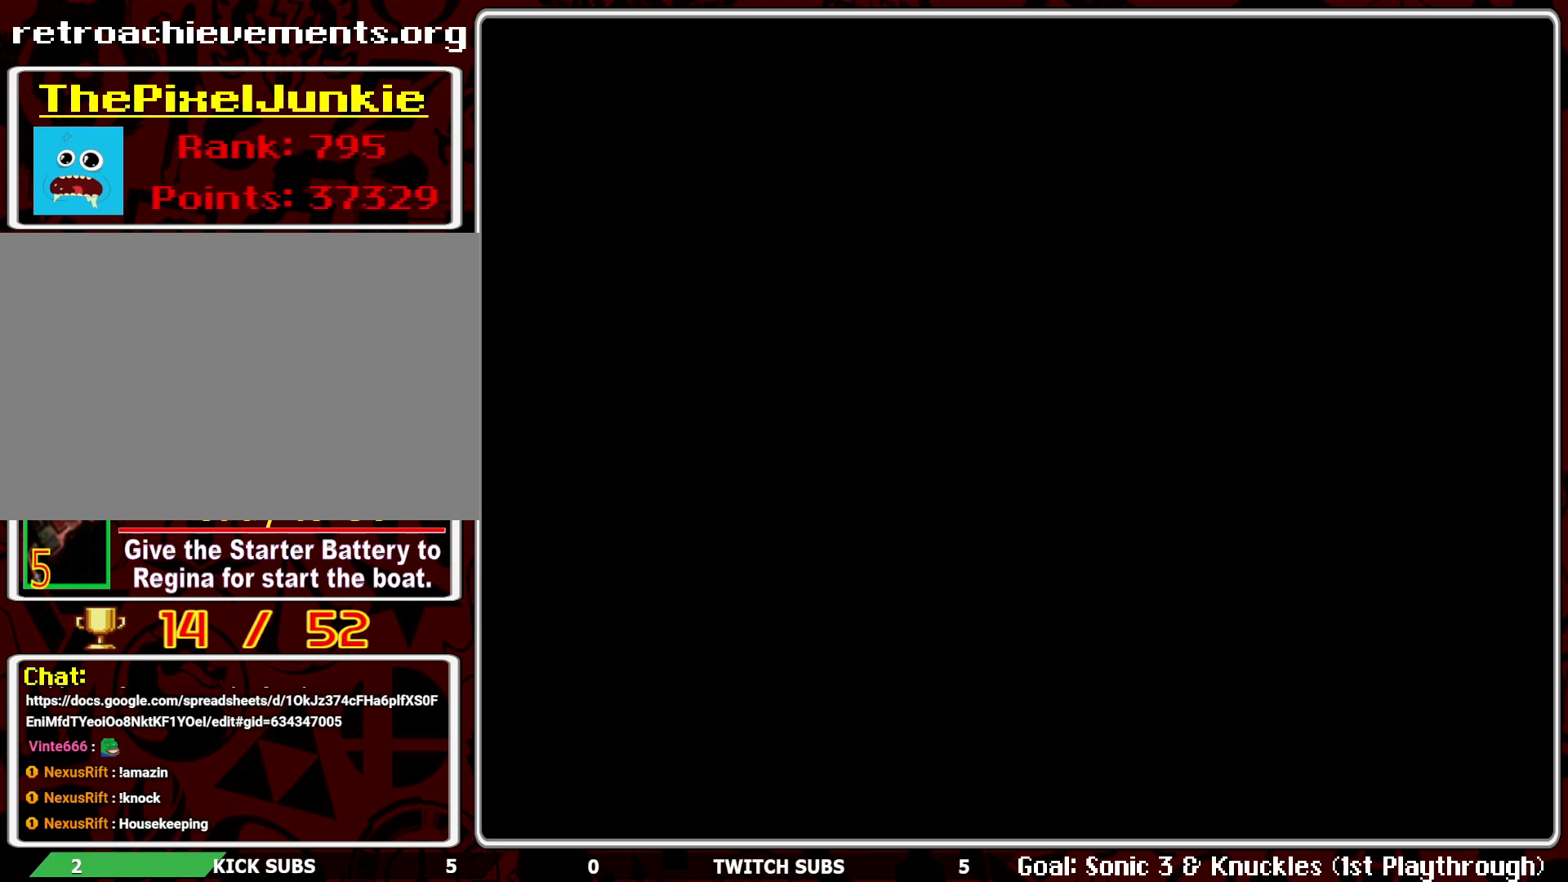
{"buttons": [], "left_stick": "center", "events": []}
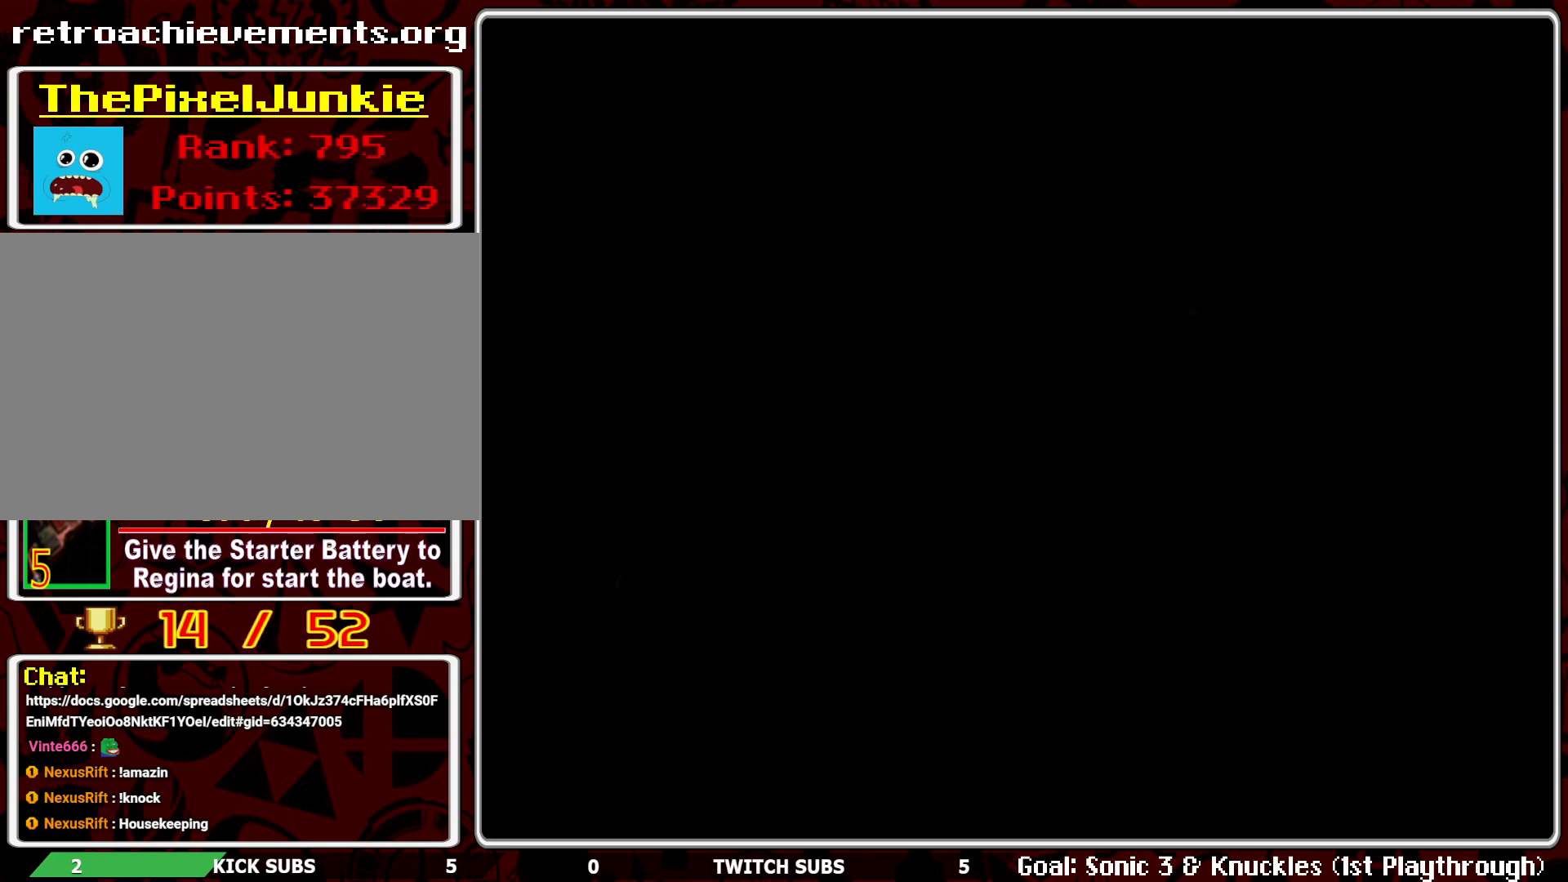
{"buttons": [], "left_stick": "center", "events": []}
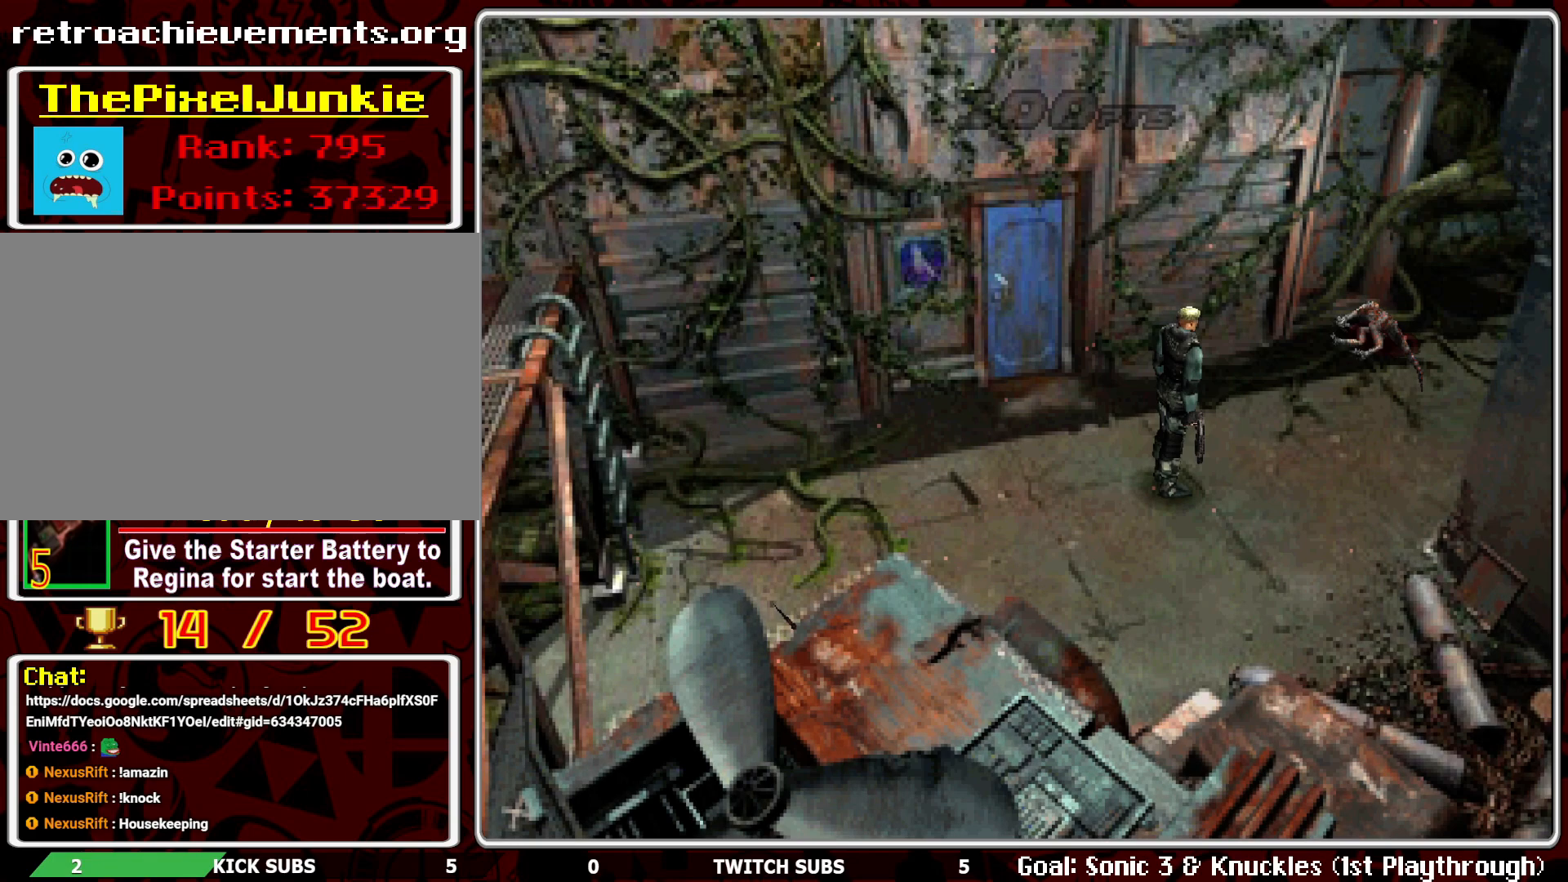
{"buttons": ["DPAD_UP"], "left_stick": "center", "events": [[300, "DPAD_UP", "down"]]}
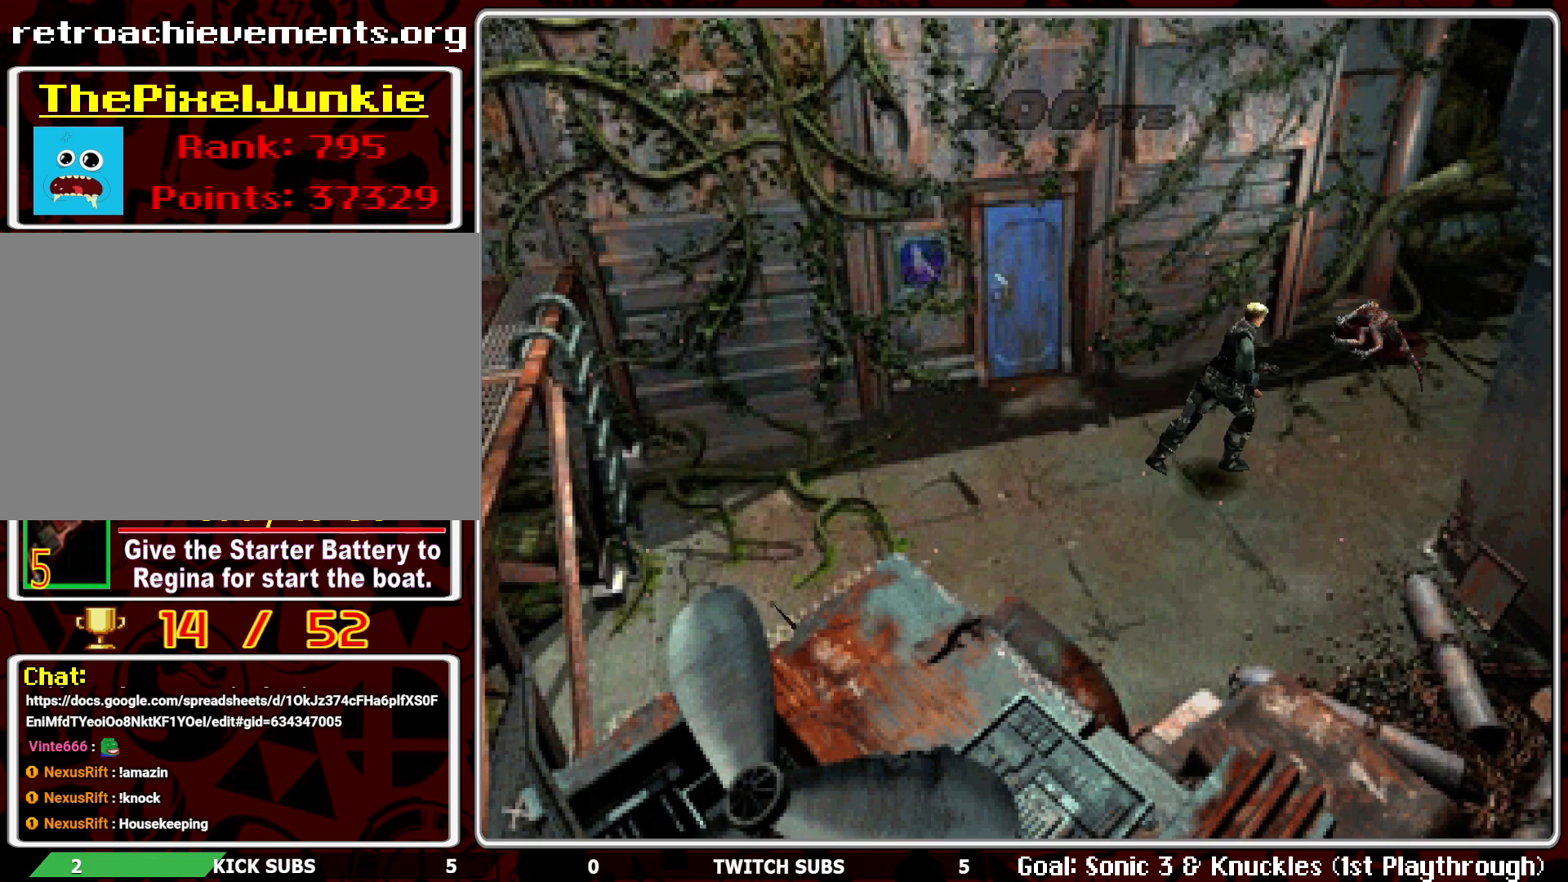
{"buttons": ["DPAD_UP", "DPAD_RIGHT"], "left_stick": "center", "events": [[283, "DPAD_RIGHT", "down"]]}
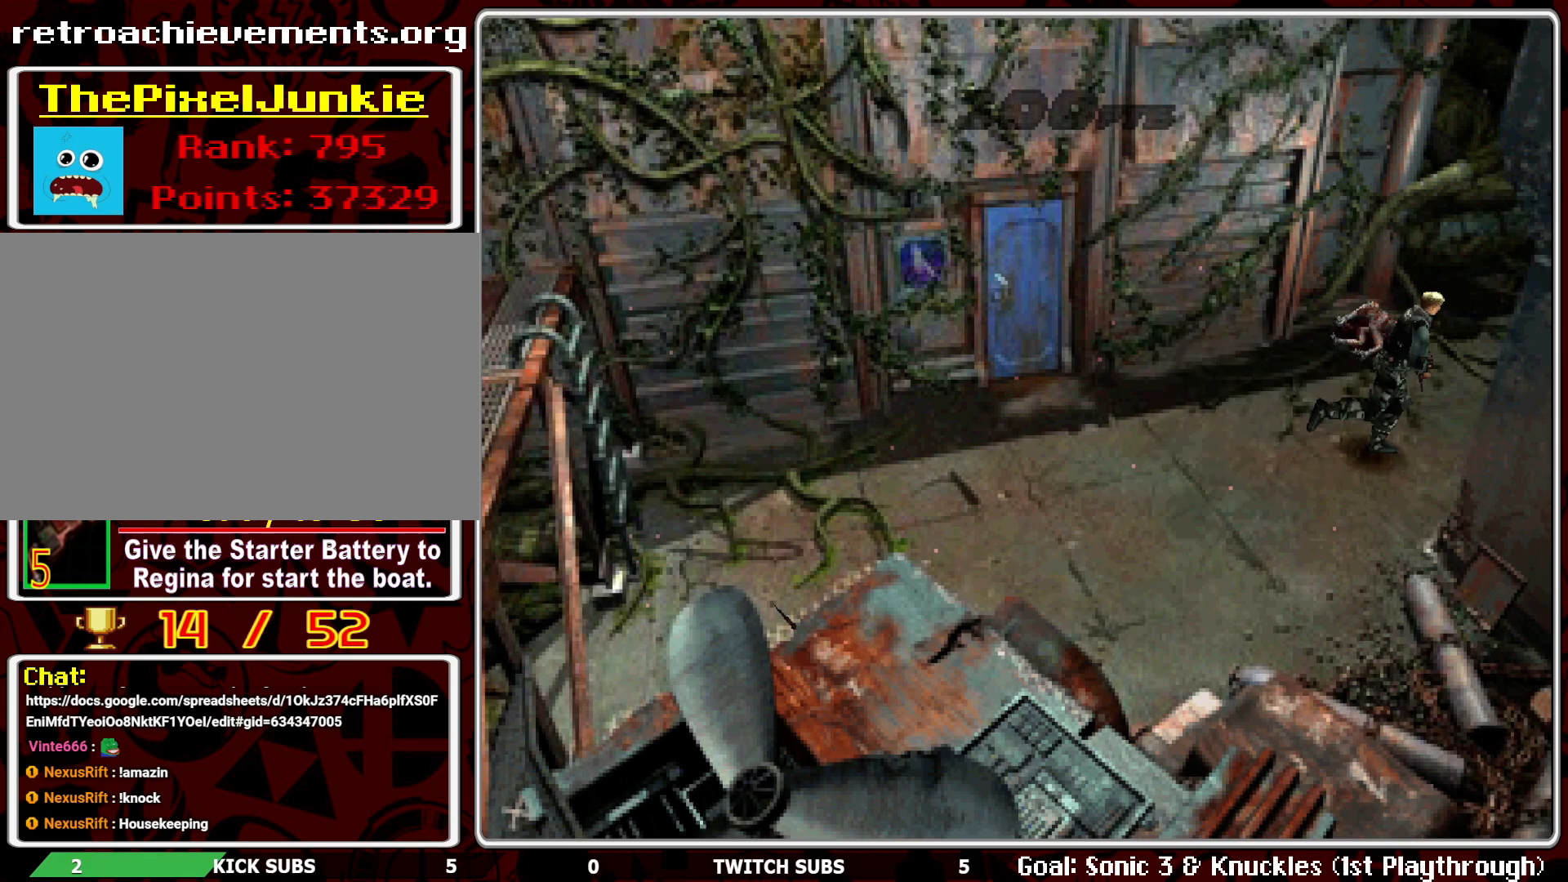
{"buttons": ["DPAD_UP", "DPAD_RIGHT"], "left_stick": "center", "events": []}
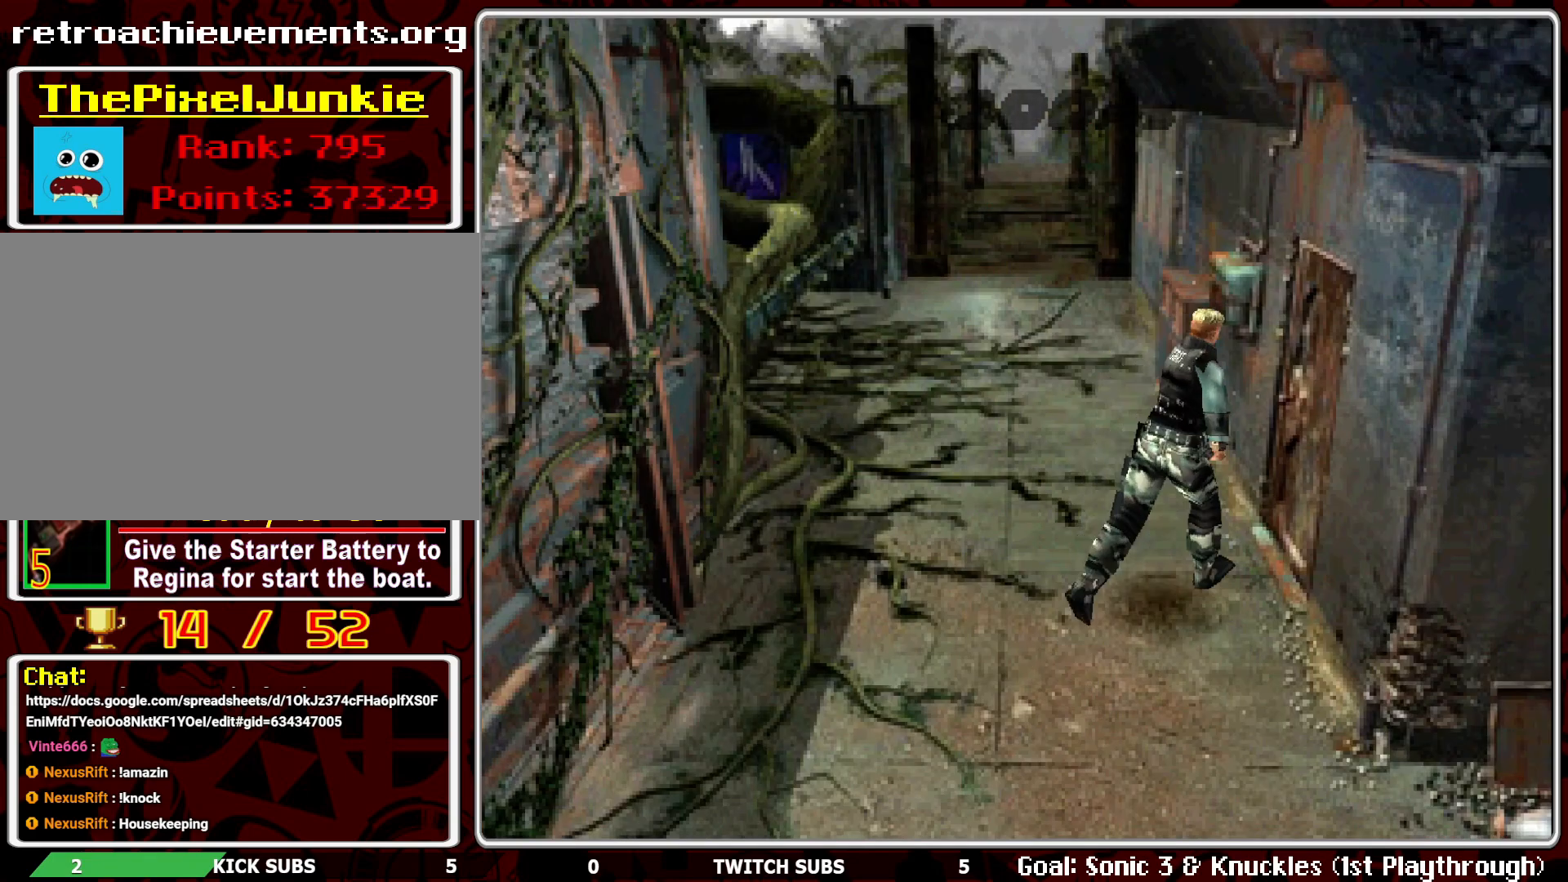
{"buttons": ["CROSS", "DPAD_UP"], "left_stick": "center", "events": [[117, "CROSS", "down"], [150, "DPAD_UP", "up"], [217, "CROSS", "up"], [250, "DPAD_UP", "down"], [300, "CROSS", "down"], [383, "DPAD_RIGHT", "up"], [400, "CROSS", "up"], [467, "CROSS", "down"]]}
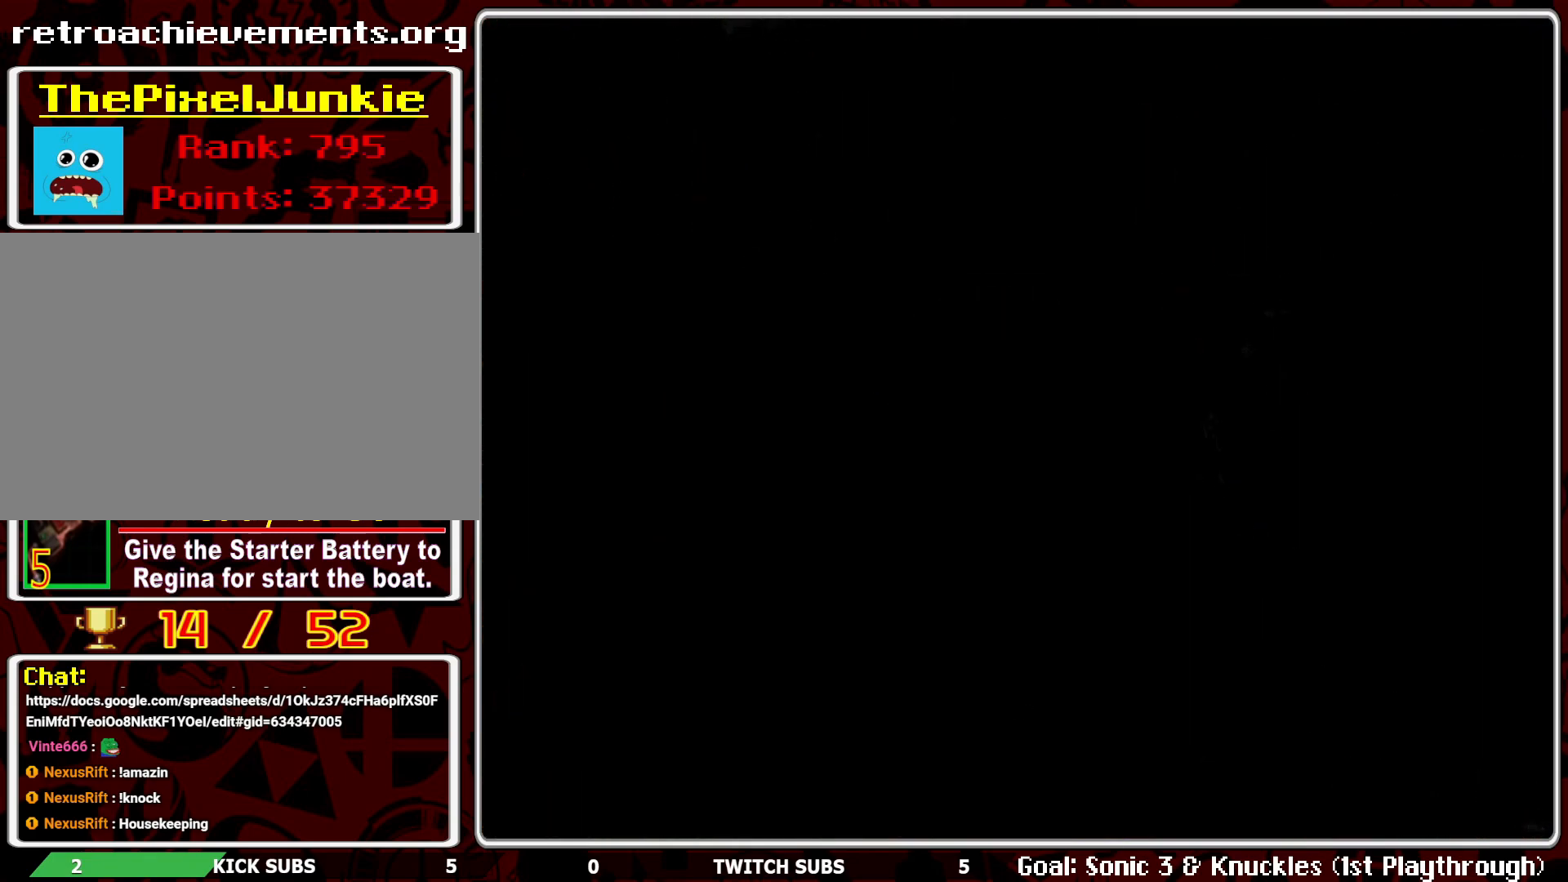
{"buttons": ["R2"], "left_stick": "center", "events": [[33, "DPAD_UP", "up"], [67, "CROSS", "up"], [117, "R2", "down"]]}
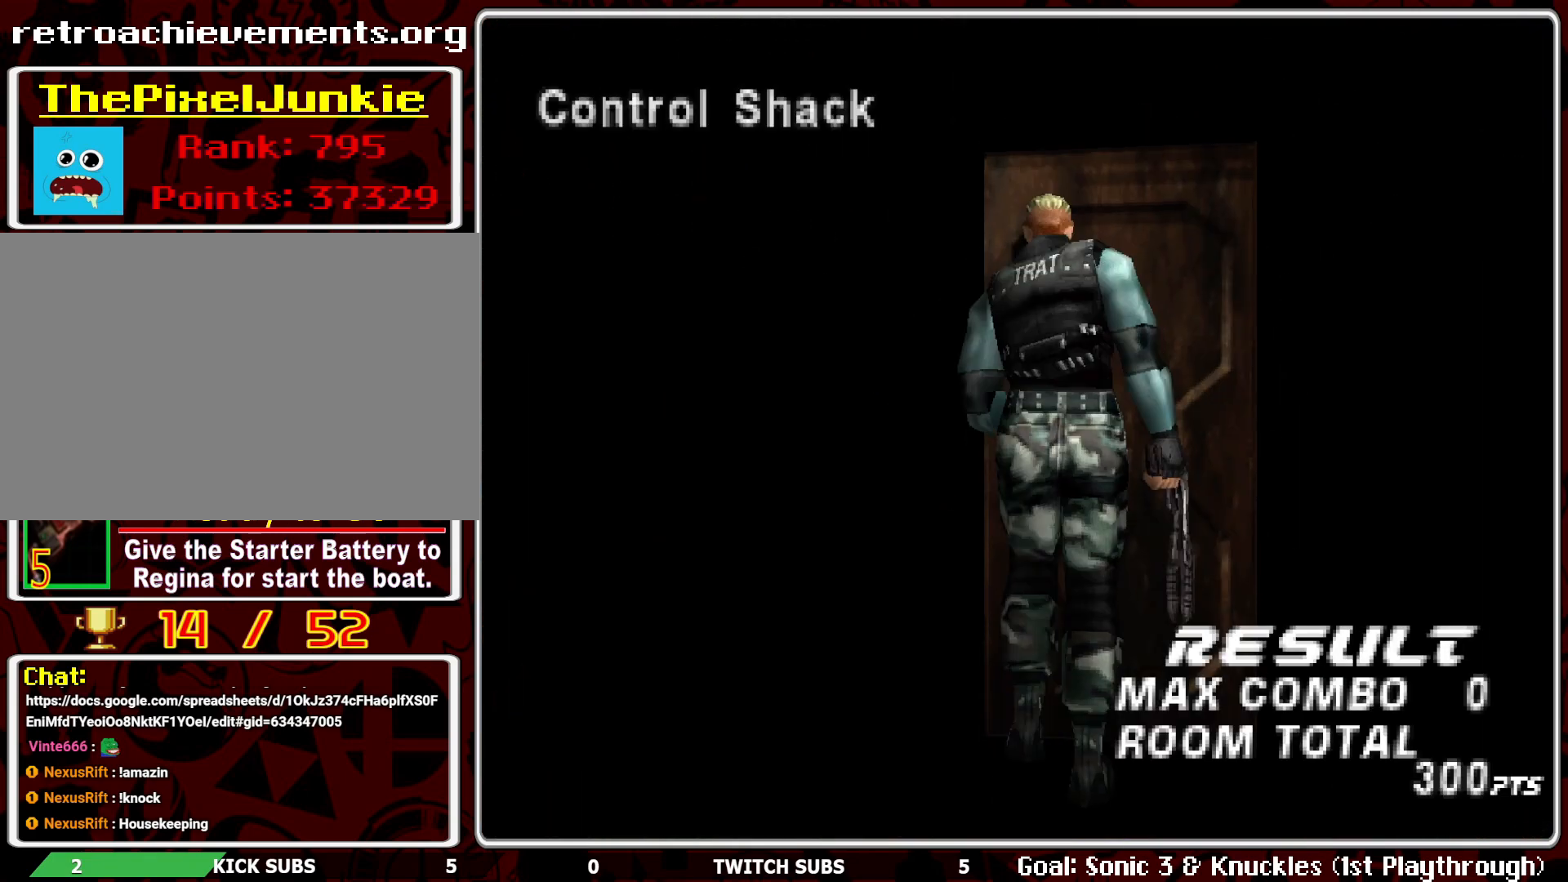
{"buttons": ["R2"], "left_stick": "center", "events": []}
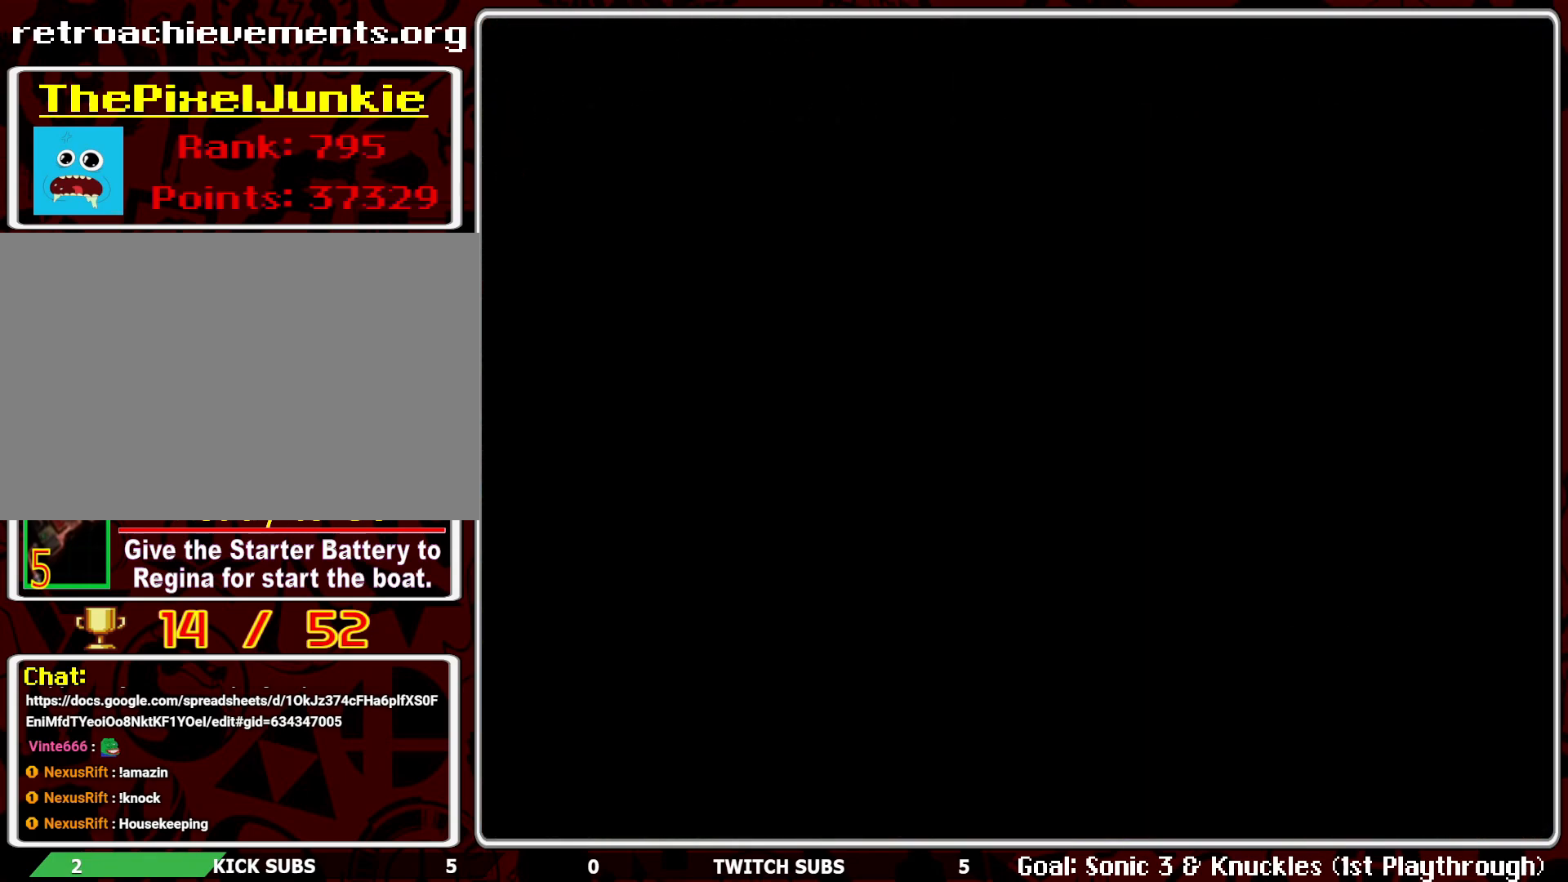
{"buttons": [], "left_stick": "center", "events": [[150, "R2", "up"]]}
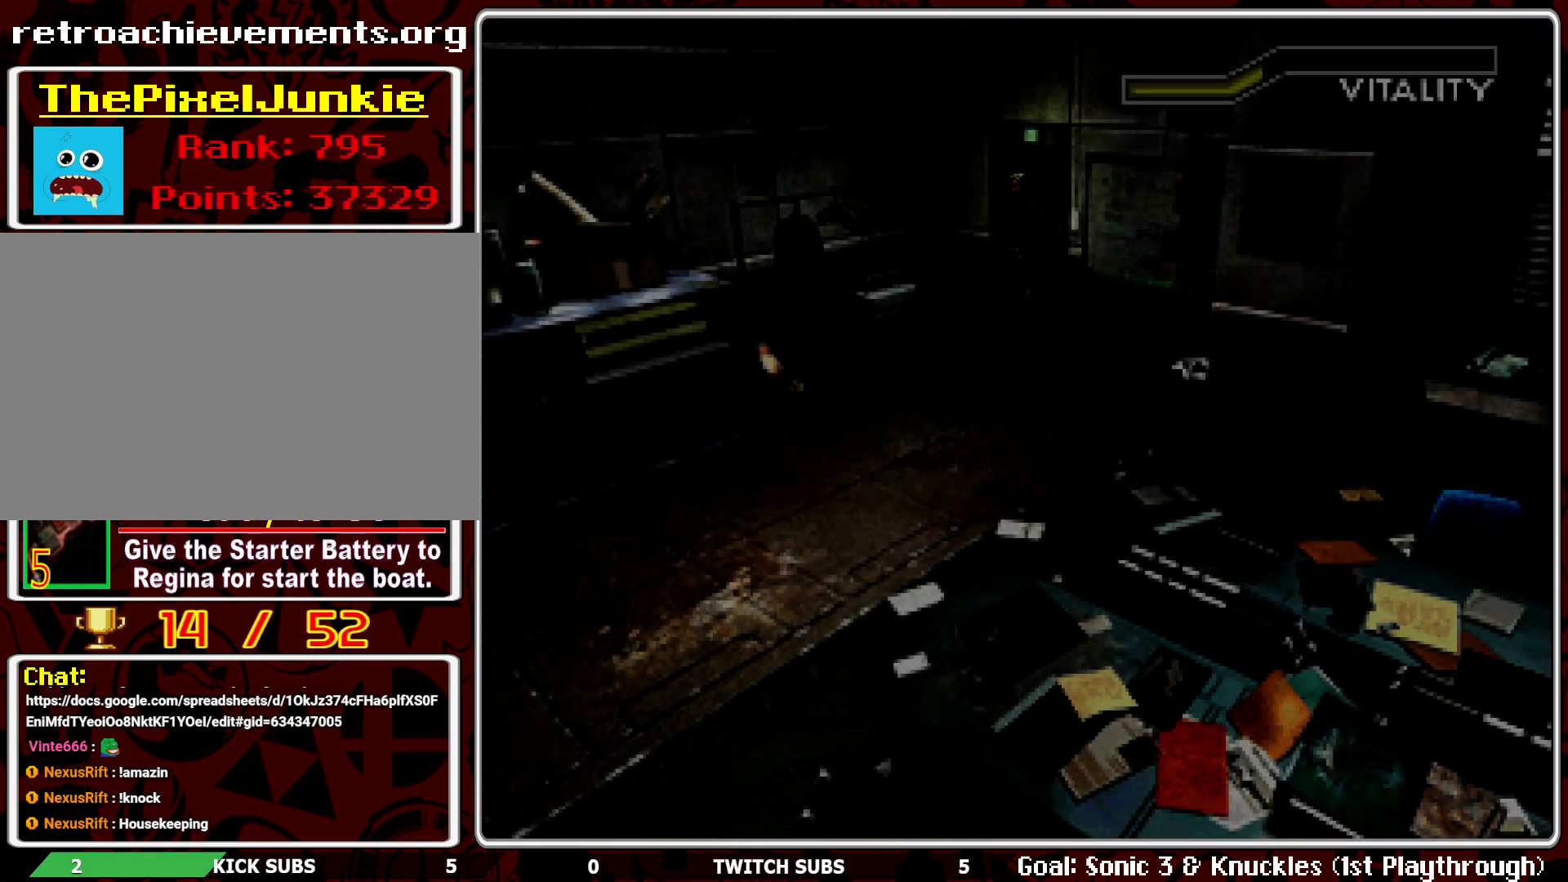
{"buttons": ["DPAD_UP"], "left_stick": "center", "events": [[83, "DPAD_UP", "down"]]}